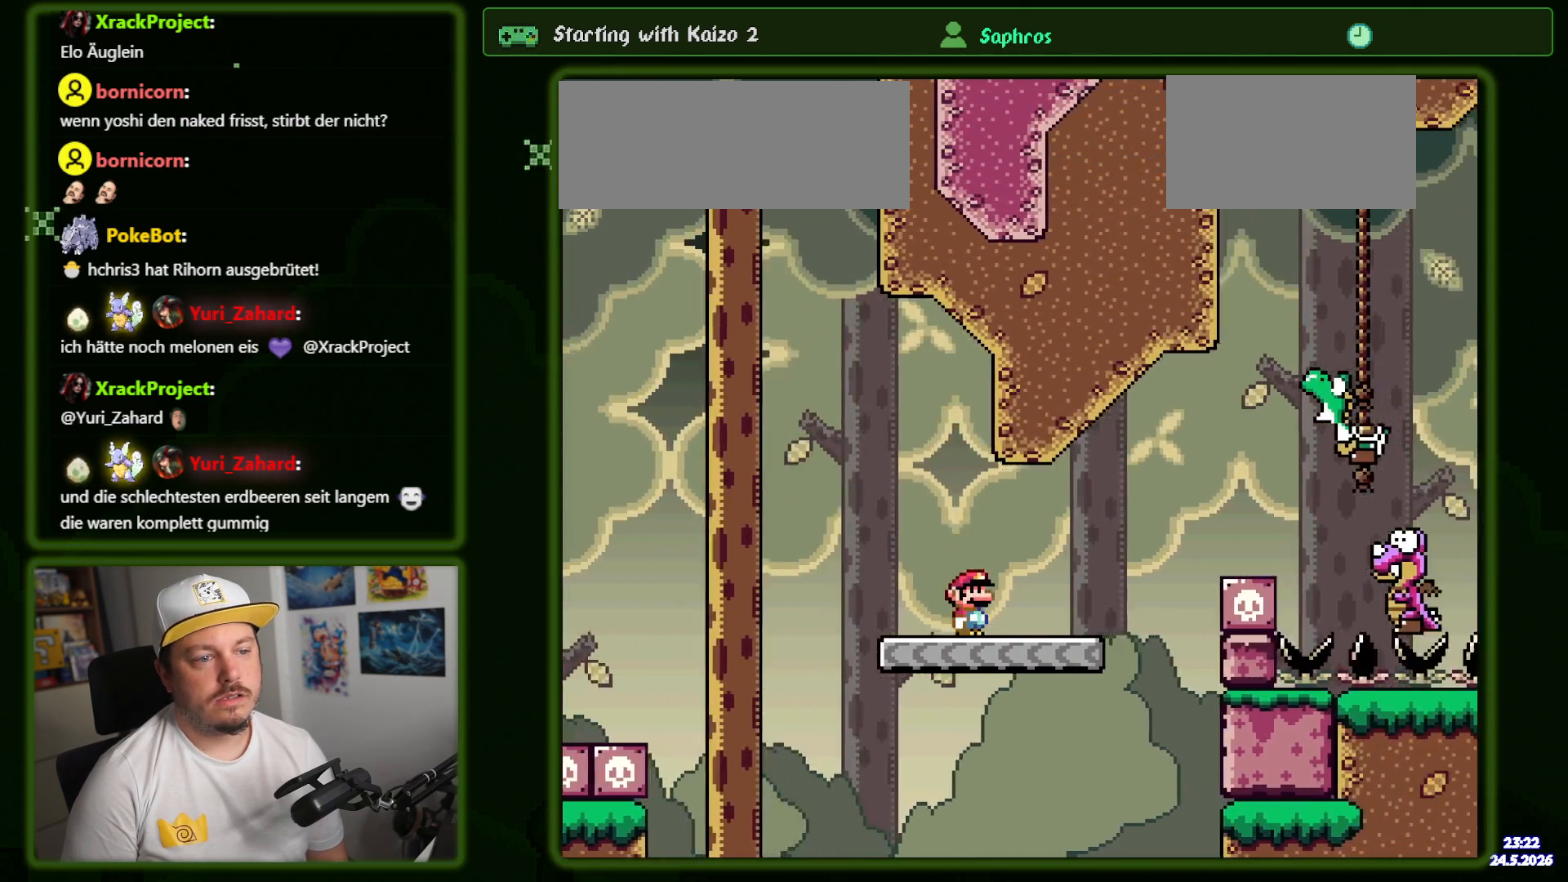
Gameplay with a controller (Nintendo layout); each line is a JSON object with the inputs held at the frame after it (dt_ms = milliseconds from this image to that frame). "events" lists button and stick changes between this image and that frame as [ms after this image, input, new state], when the widget could be followed in between. Not read: DPAD_DOWN L3 R1 R3 SELECT.
{"dt_ms": 500, "buttons": ["Y", "DPAD_RIGHT"], "events": [[300, "B", "down"], [467, "B", "up"]]}
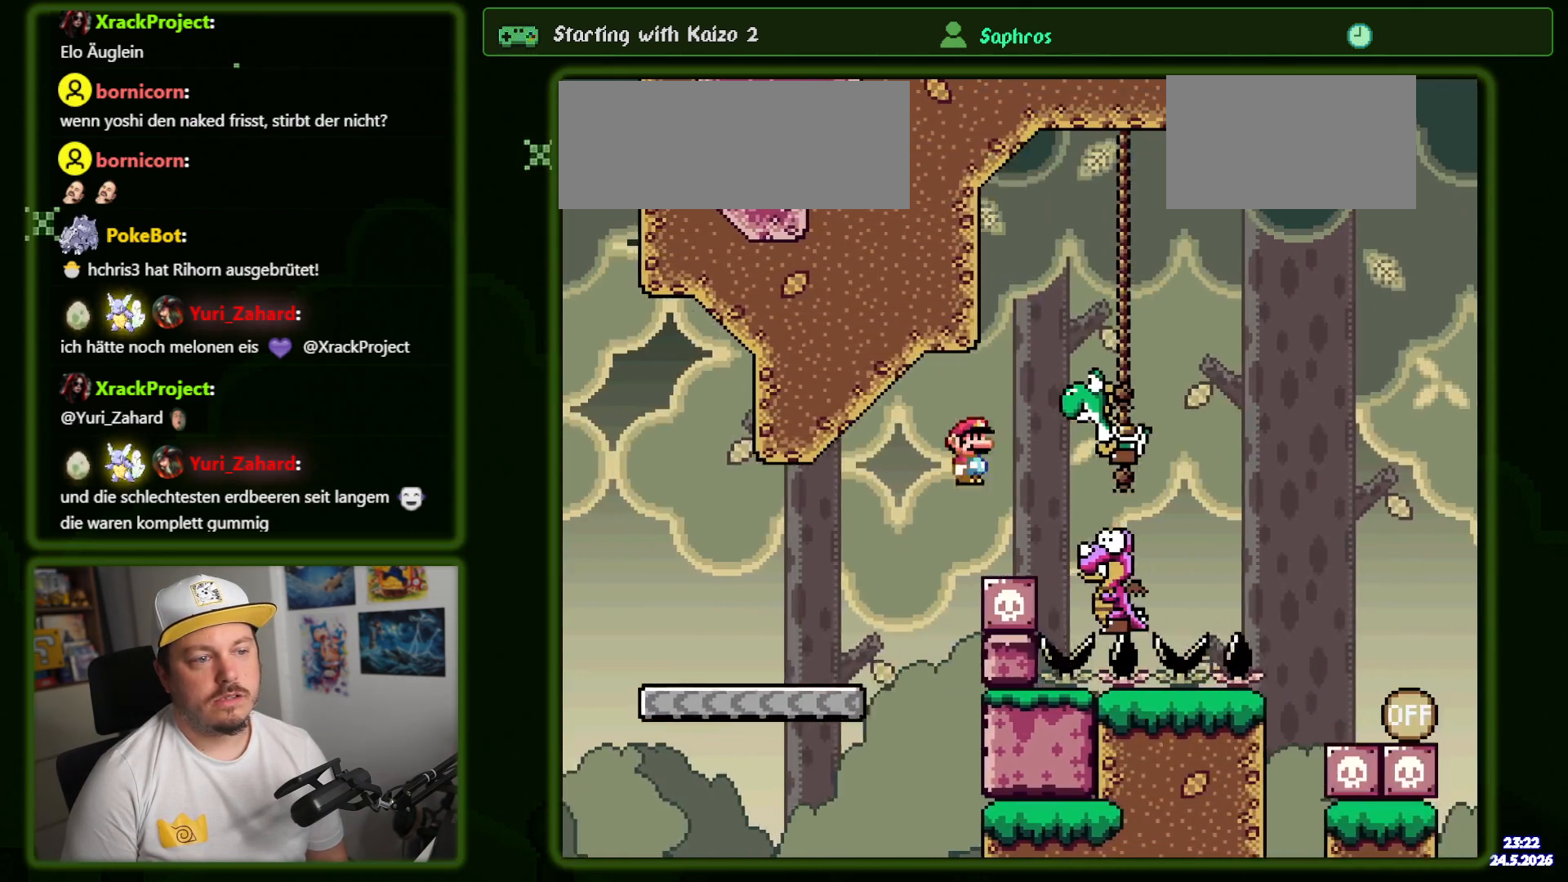
{"dt_ms": 500, "buttons": ["B", "Y", "DPAD_RIGHT"], "events": [[17, "B", "down"]]}
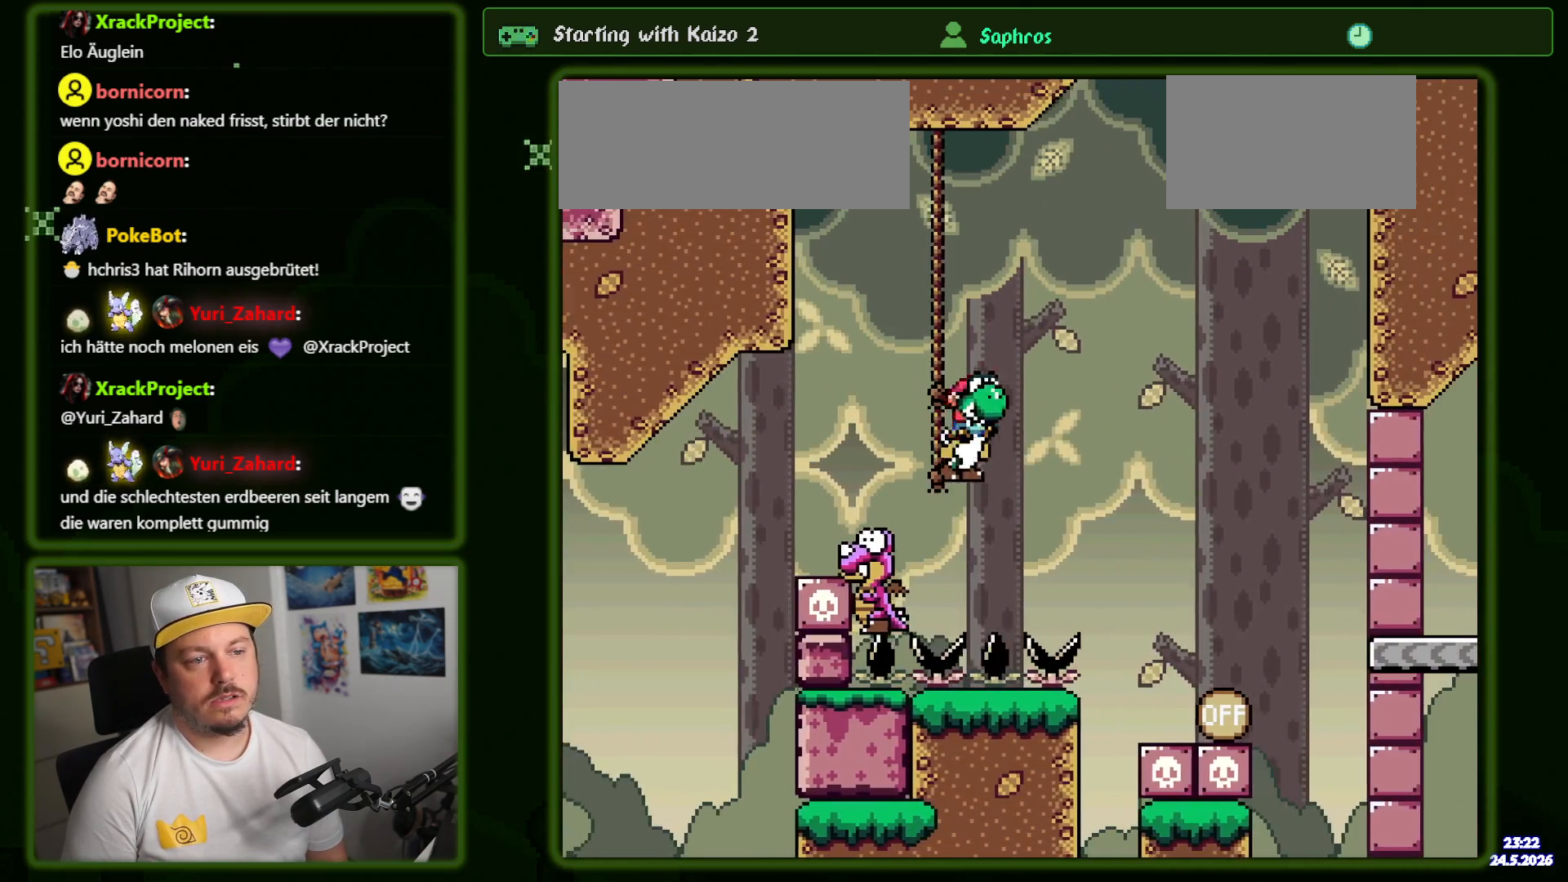
{"dt_ms": 500, "buttons": ["Y"]}
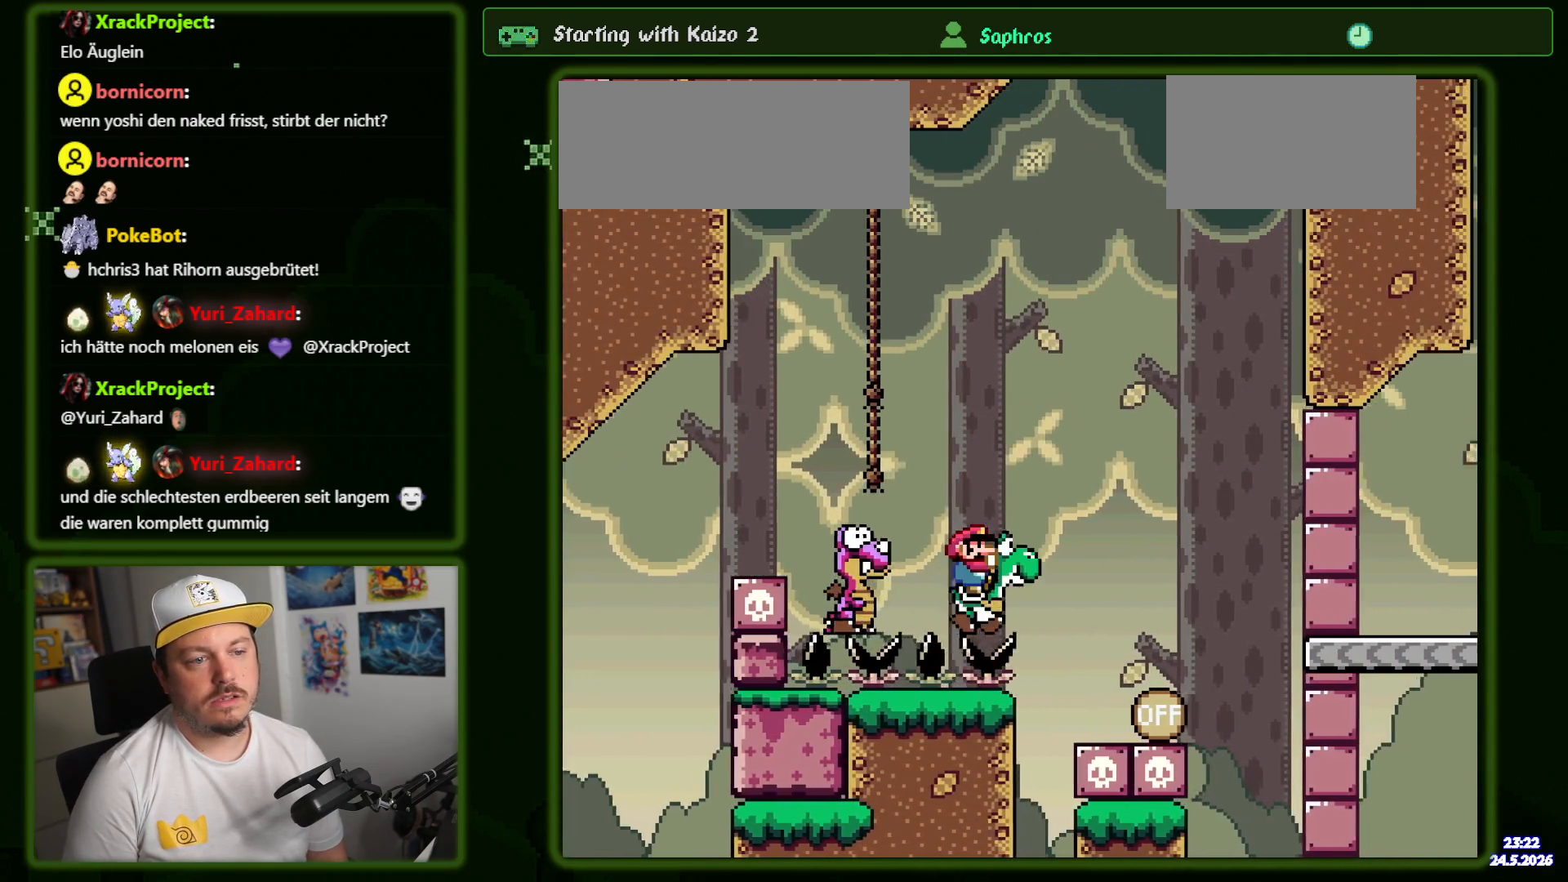
{"dt_ms": 500, "buttons": ["B", "Y"], "events": [[67, "DPAD_LEFT", "down"], [100, "B", "down"], [234, "DPAD_LEFT", "up"], [267, "DPAD_LEFT", "down"], [450, "DPAD_LEFT", "up"]]}
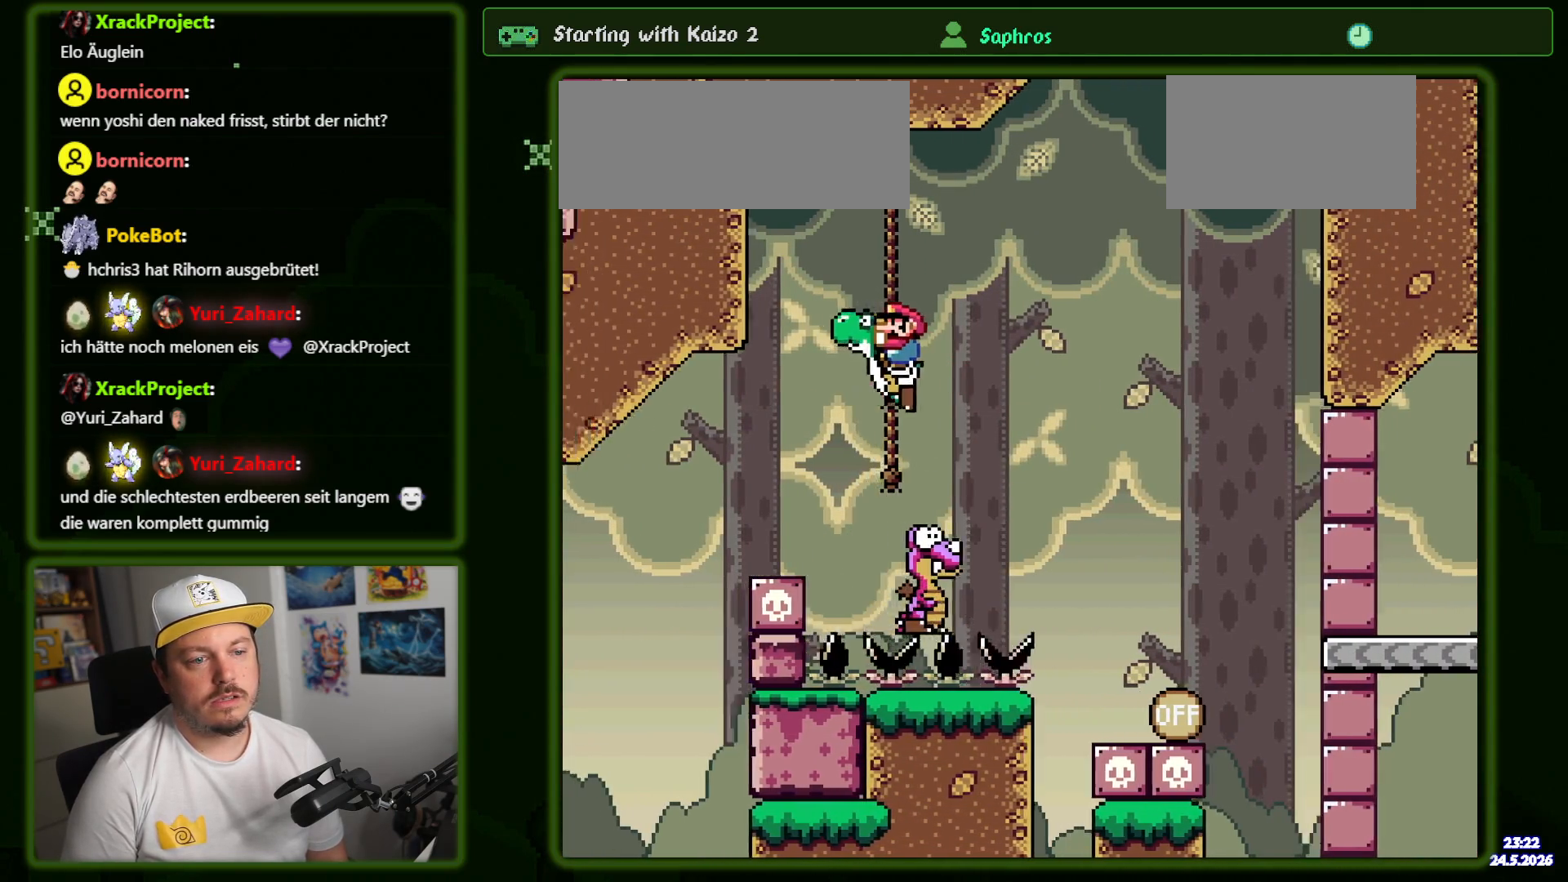
{"dt_ms": 500, "buttons": ["B", "Y"], "events": [[117, "DPAD_RIGHT", "down"], [267, "DPAD_RIGHT", "up"]]}
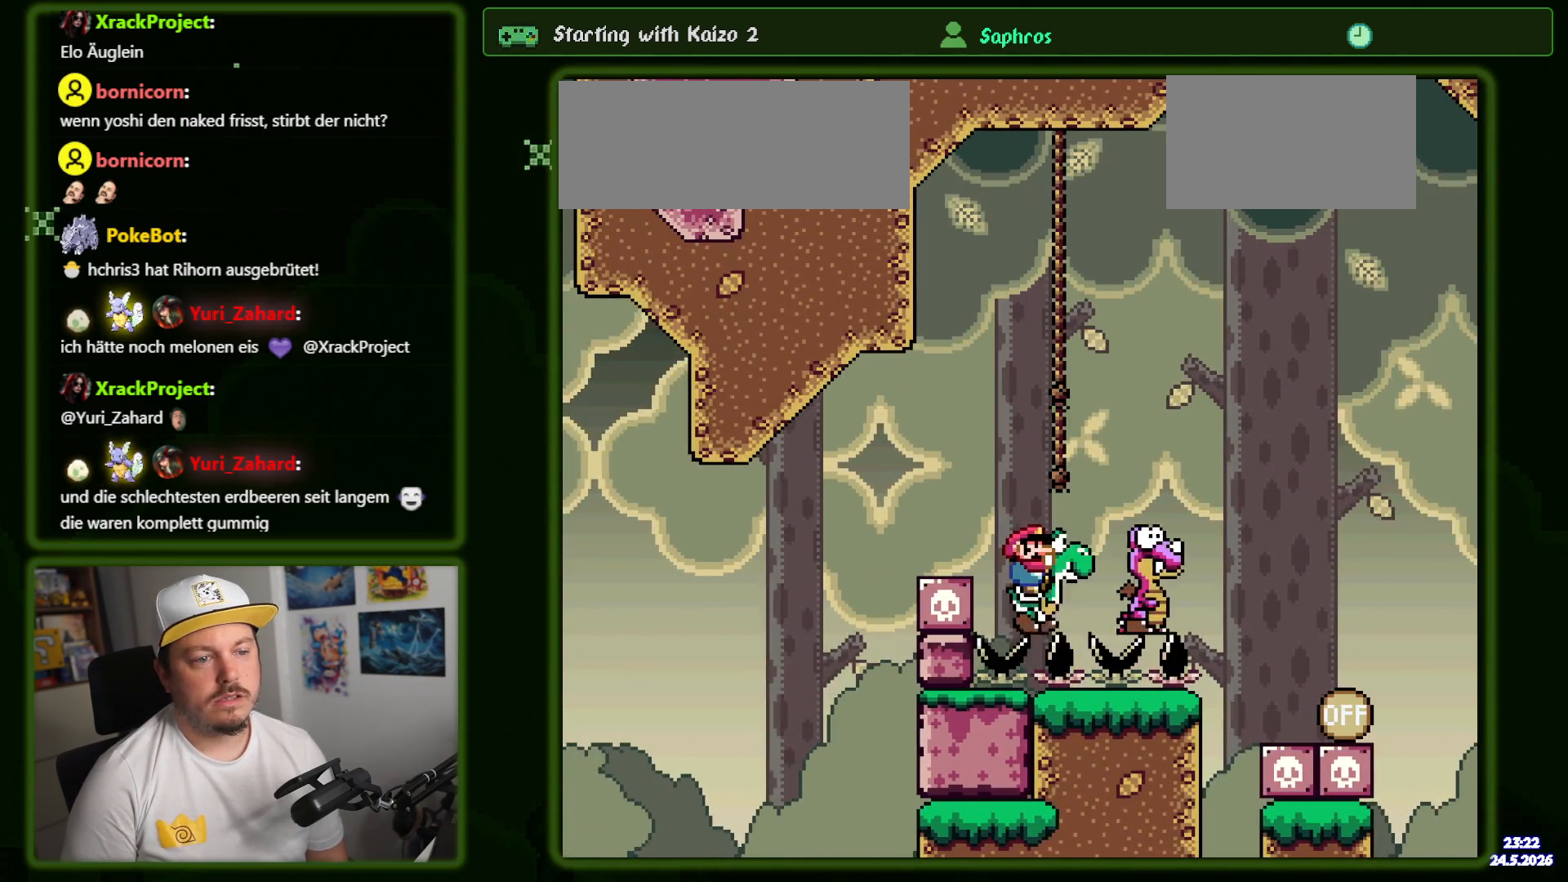
{"dt_ms": 500, "buttons": ["Y"], "events": [[134, "B", "up"], [300, "DPAD_RIGHT", "down"], [434, "DPAD_RIGHT", "up"]]}
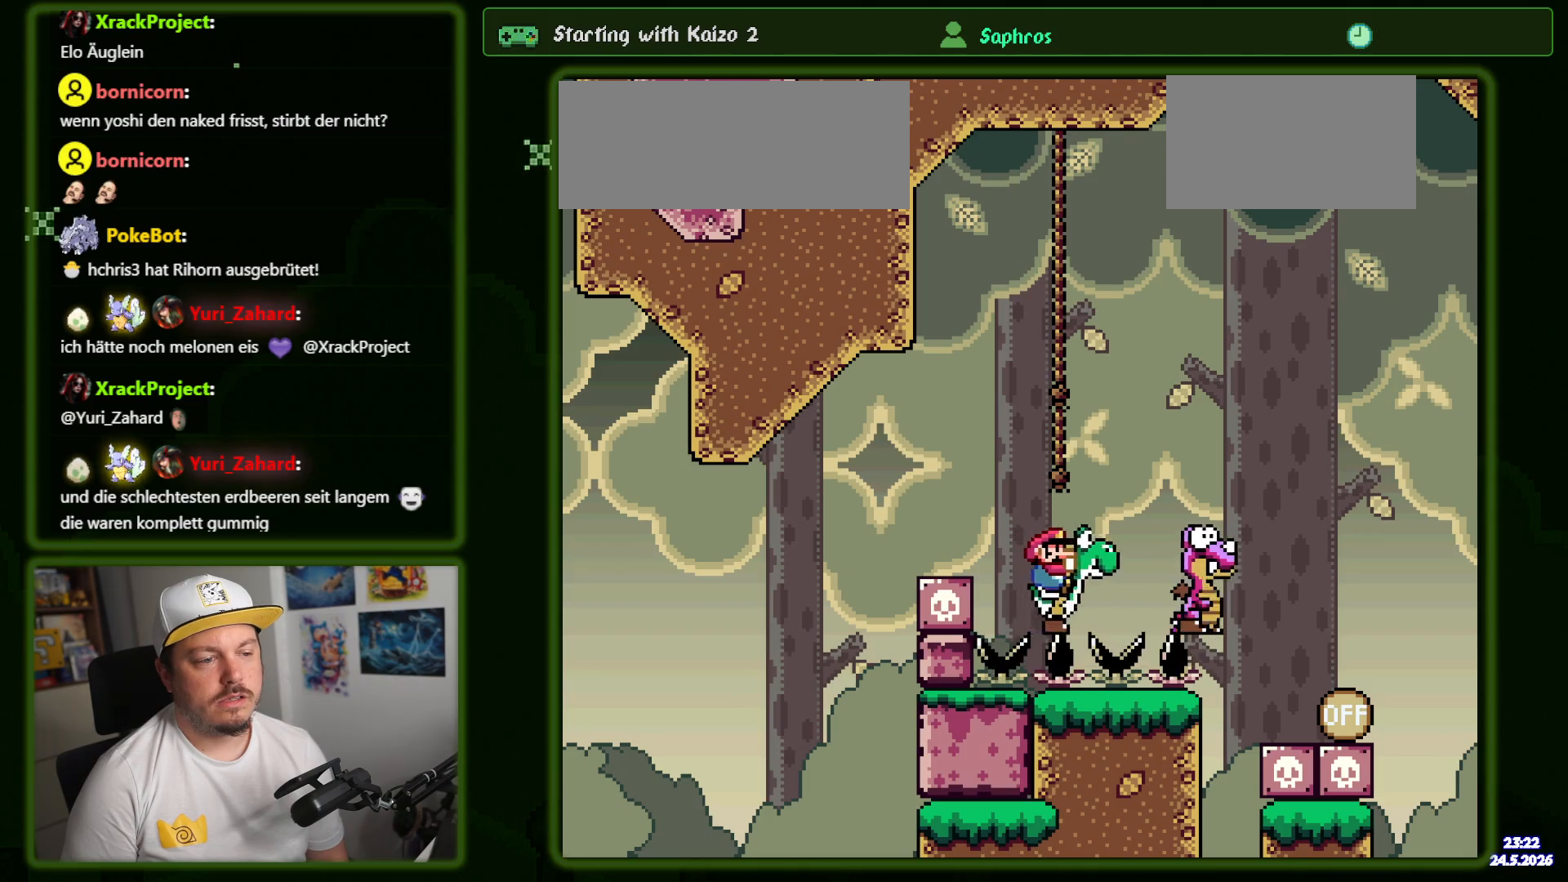
{"dt_ms": 500, "buttons": ["Y"], "events": [[184, "DPAD_RIGHT", "down"], [317, "DPAD_RIGHT", "up"]]}
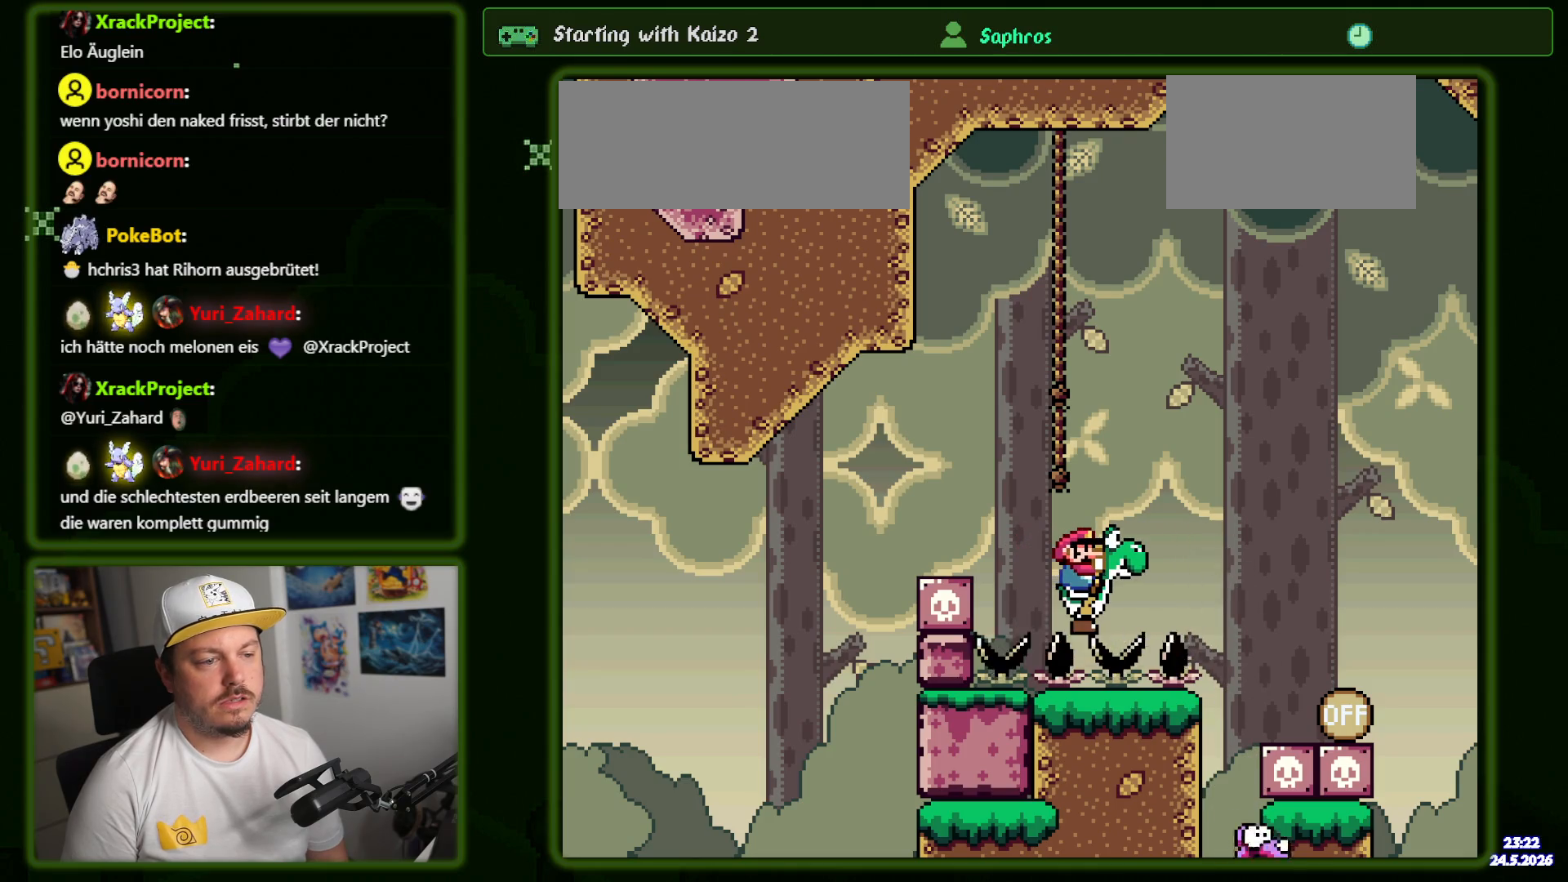
{"dt_ms": 500, "buttons": ["Y"], "events": []}
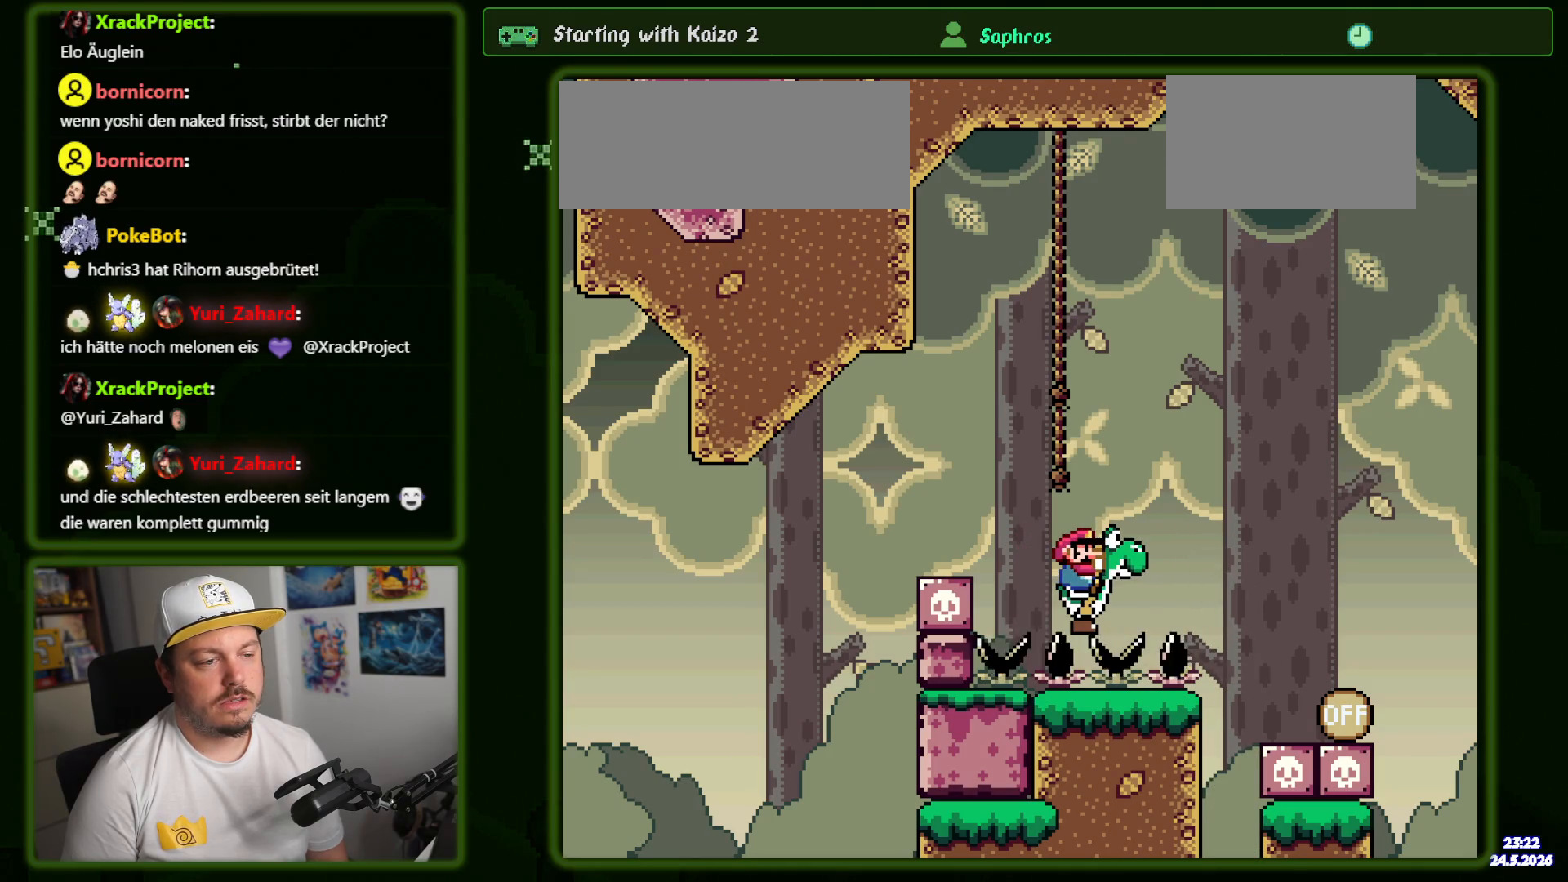
{"dt_ms": 500, "buttons": ["Y"], "events": []}
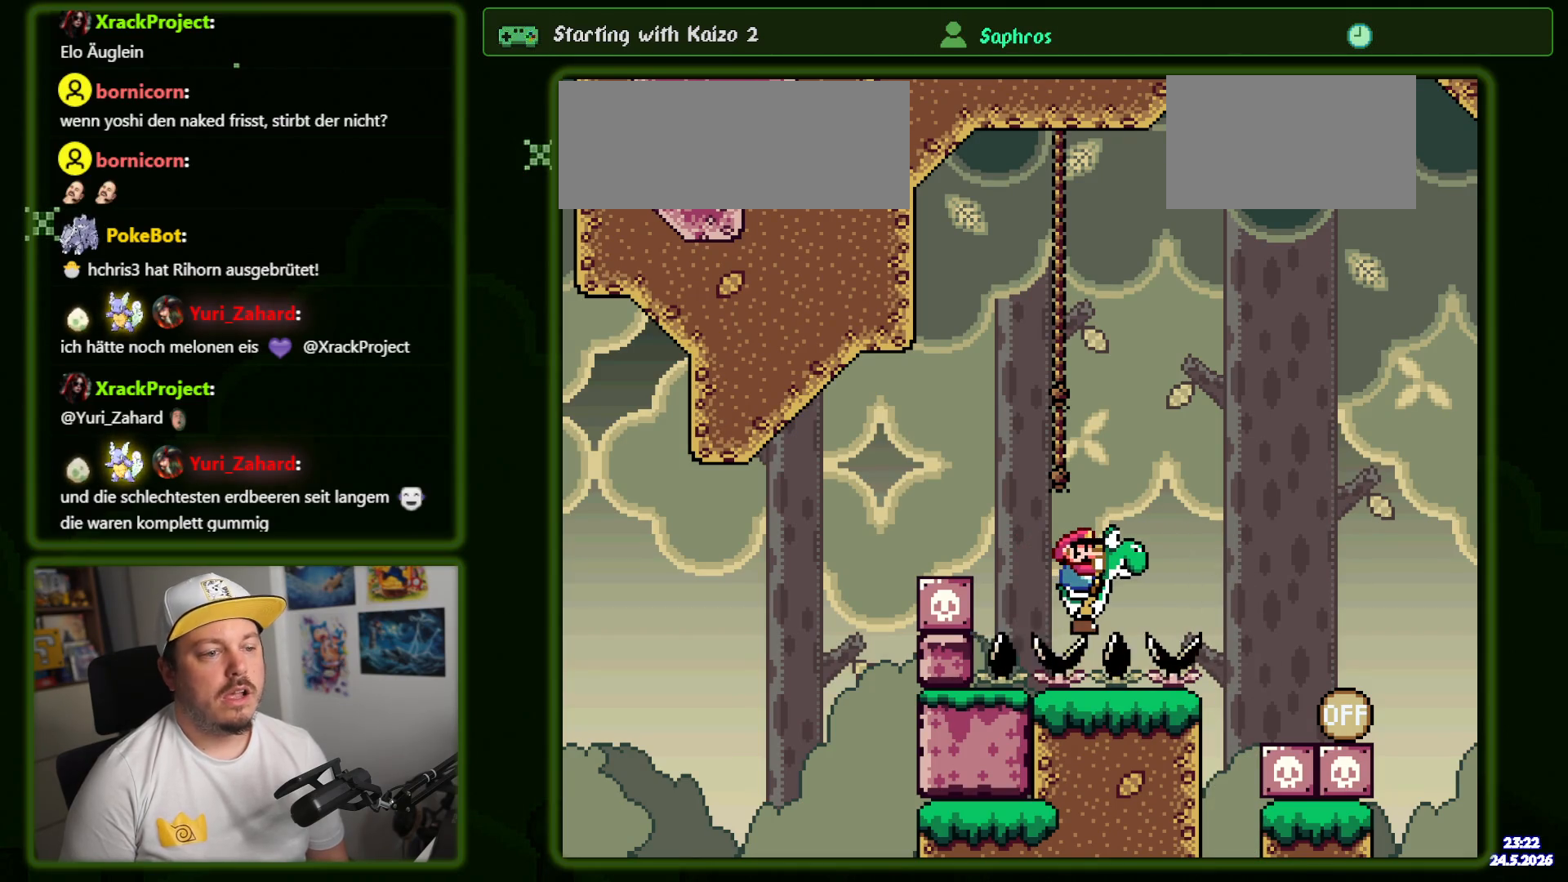
{"dt_ms": 500, "buttons": ["Y"], "events": []}
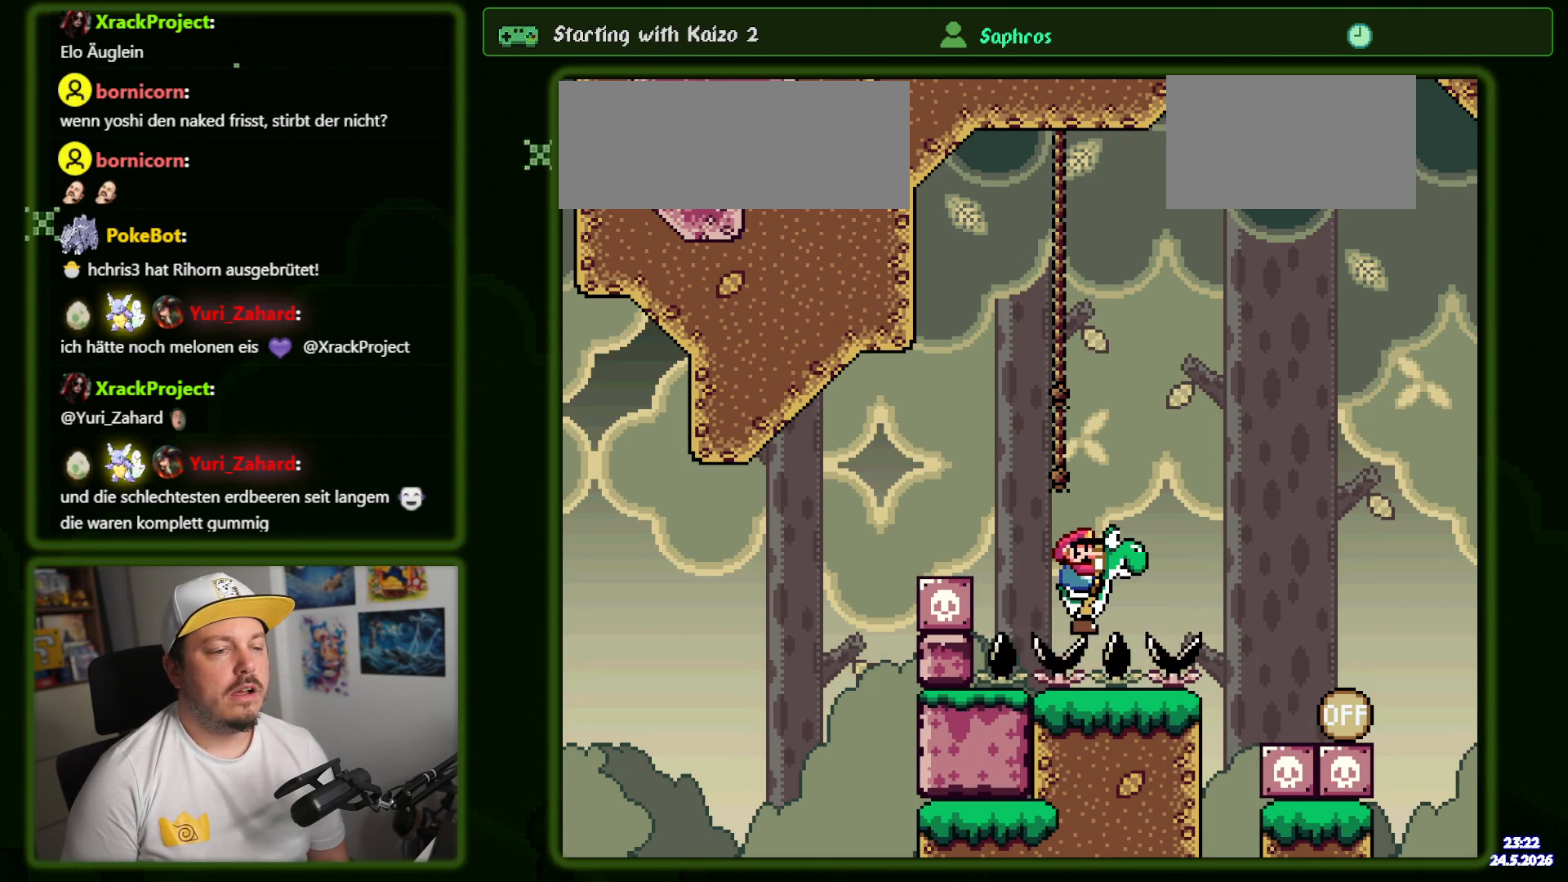
{"dt_ms": 500, "buttons": ["Y"], "events": []}
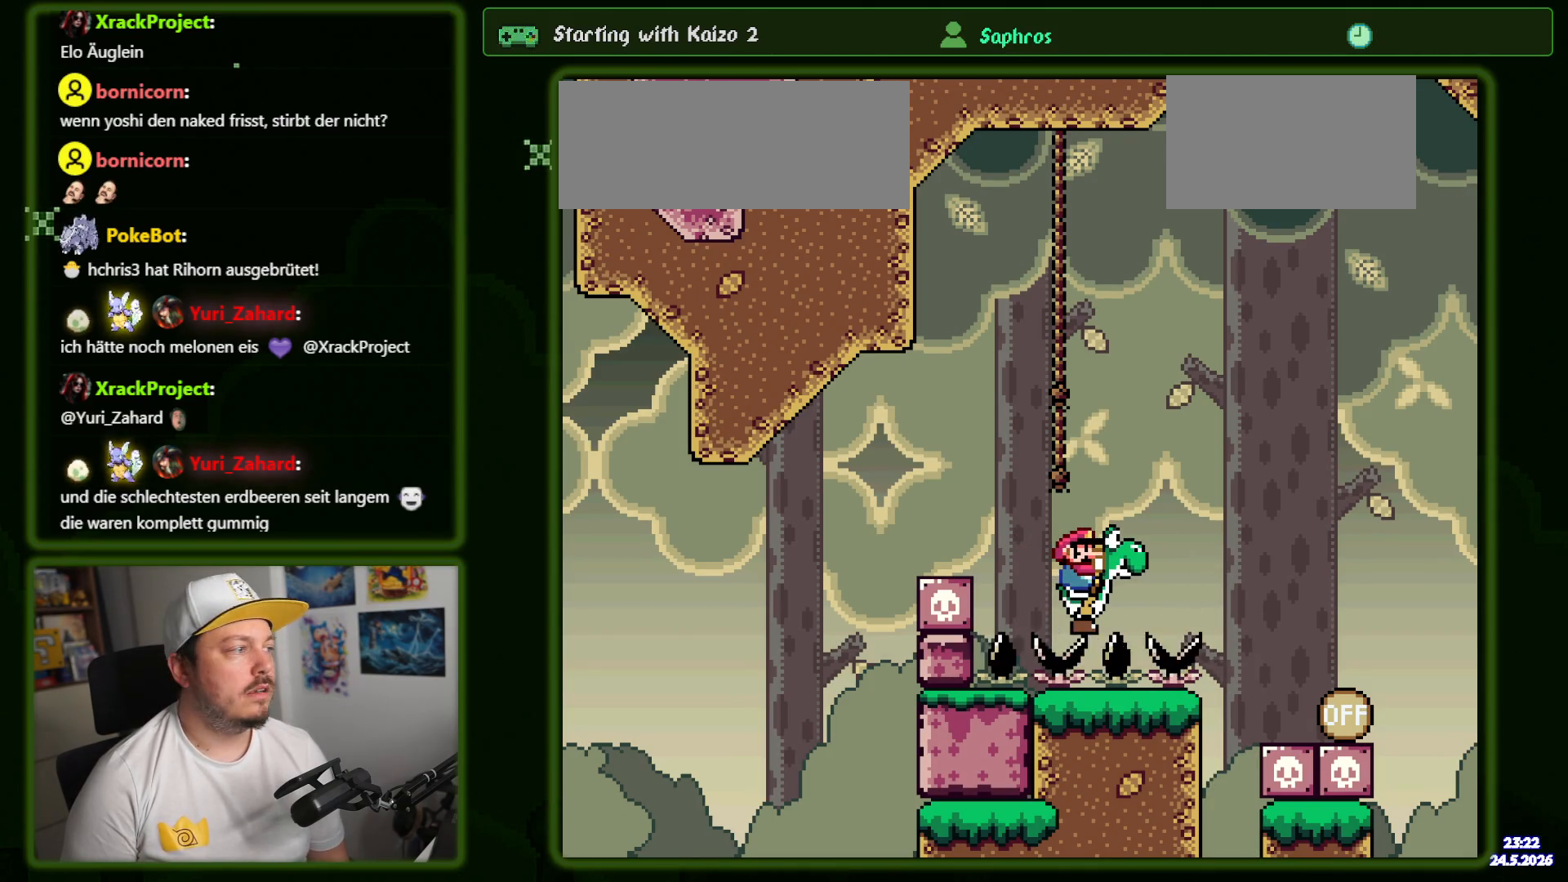
{"dt_ms": 500, "buttons": ["Y"], "events": []}
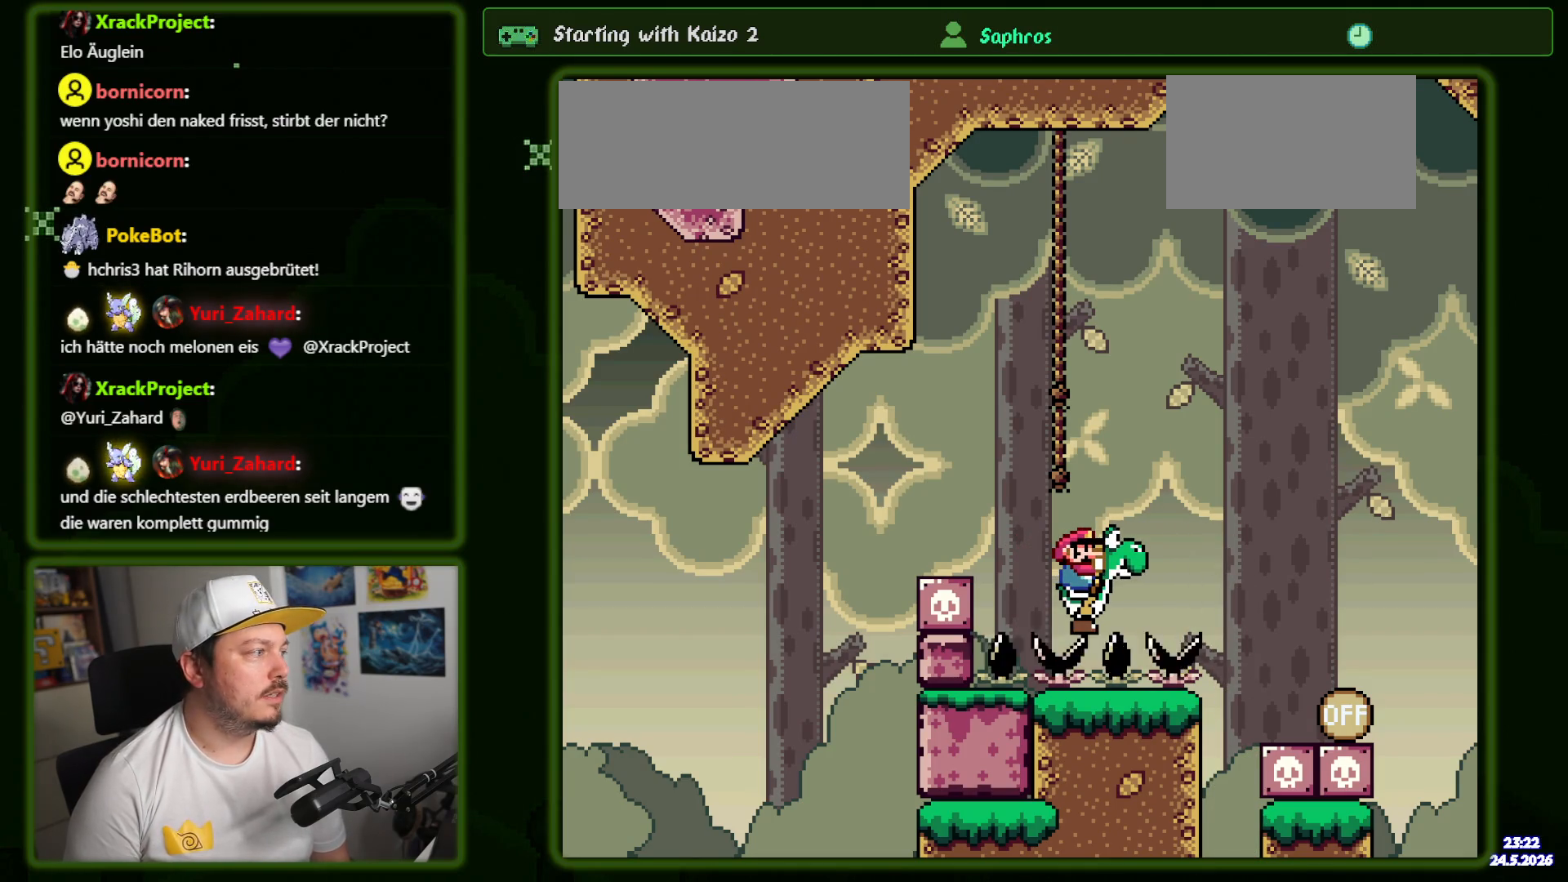
{"dt_ms": 500, "buttons": ["Y"], "events": []}
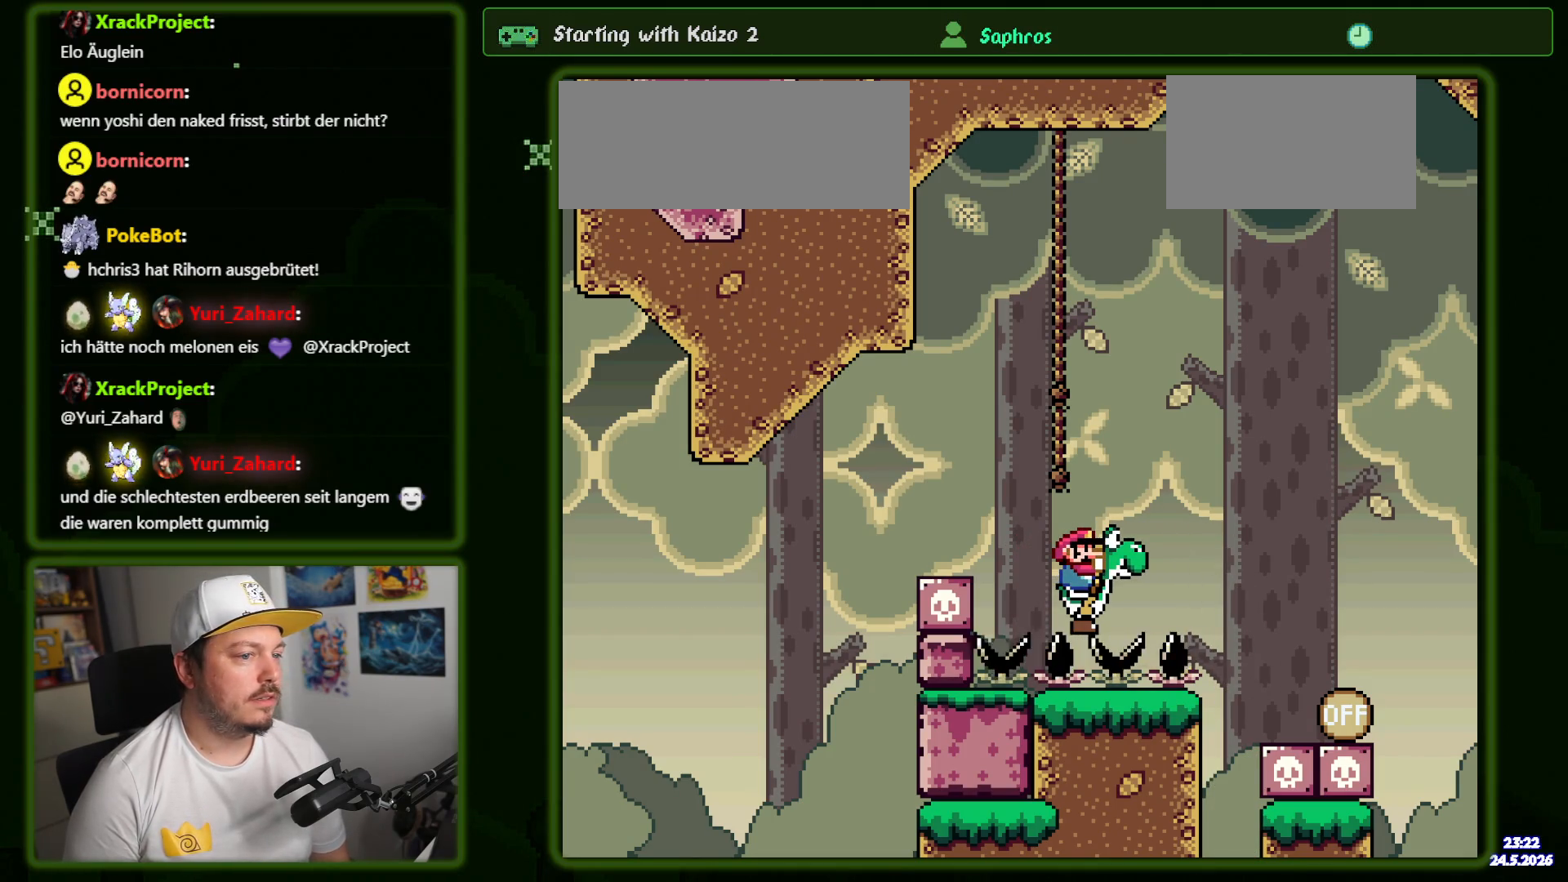
{"dt_ms": 500, "buttons": ["Y"], "events": []}
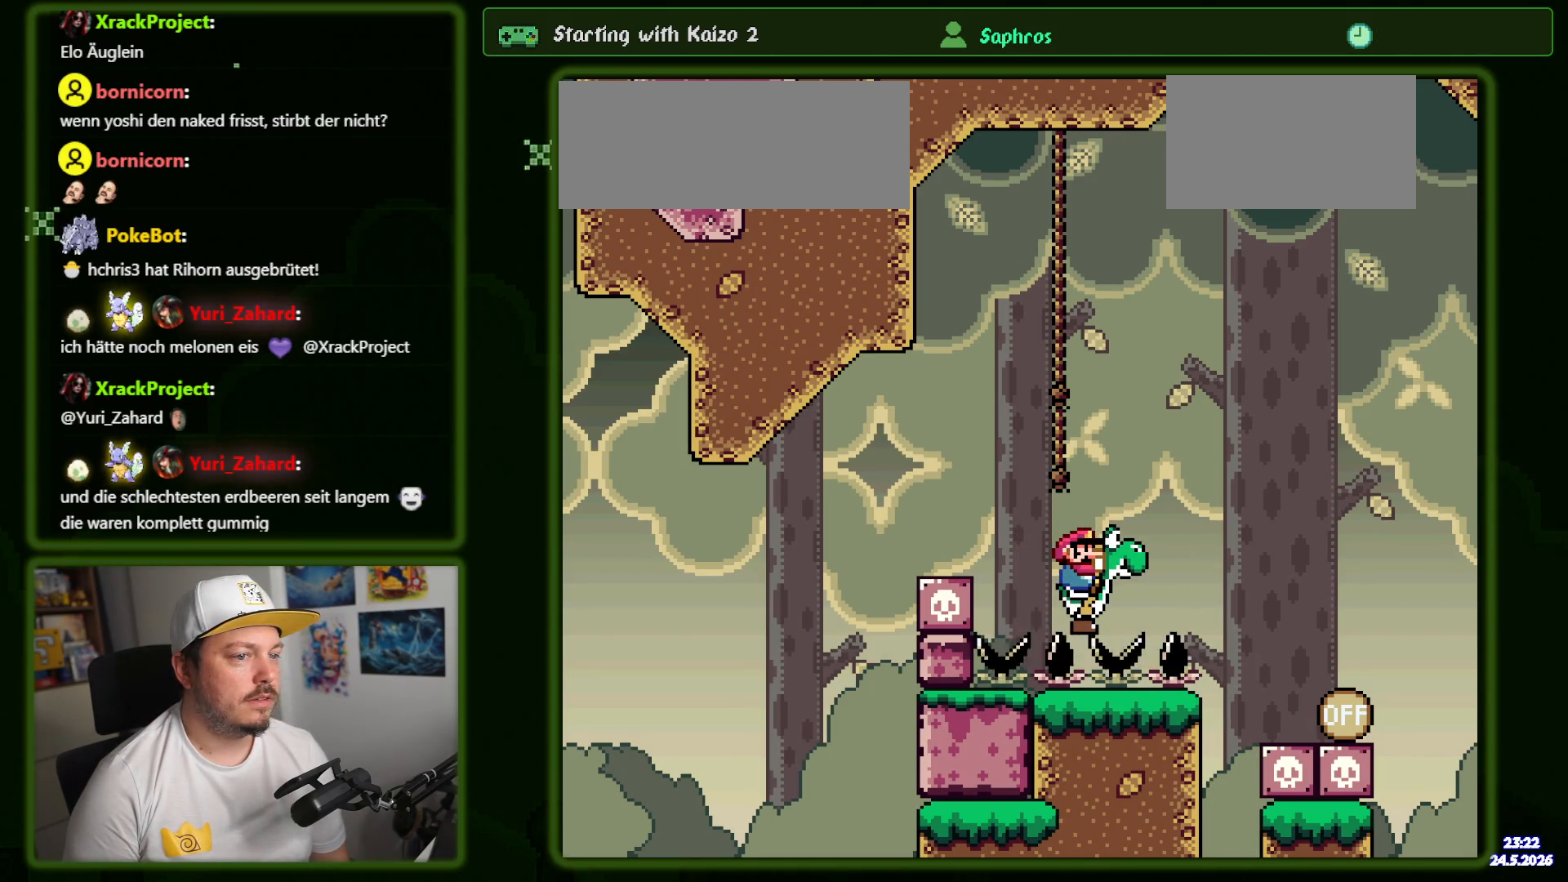
{"dt_ms": 1000, "buttons": ["Y"]}
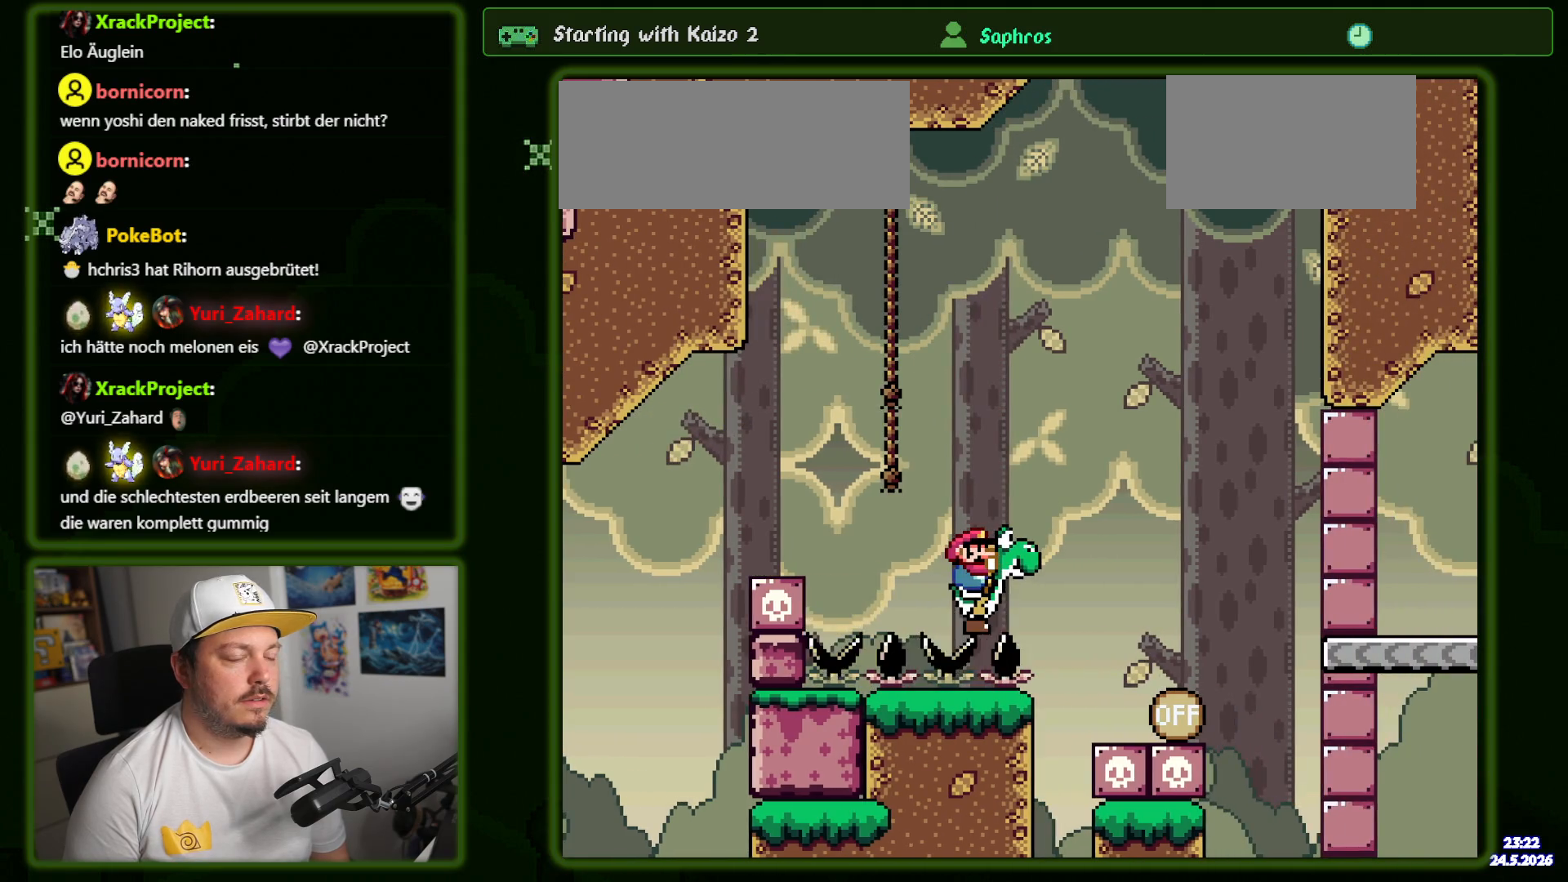
{"dt_ms": 500, "buttons": ["Y"], "events": []}
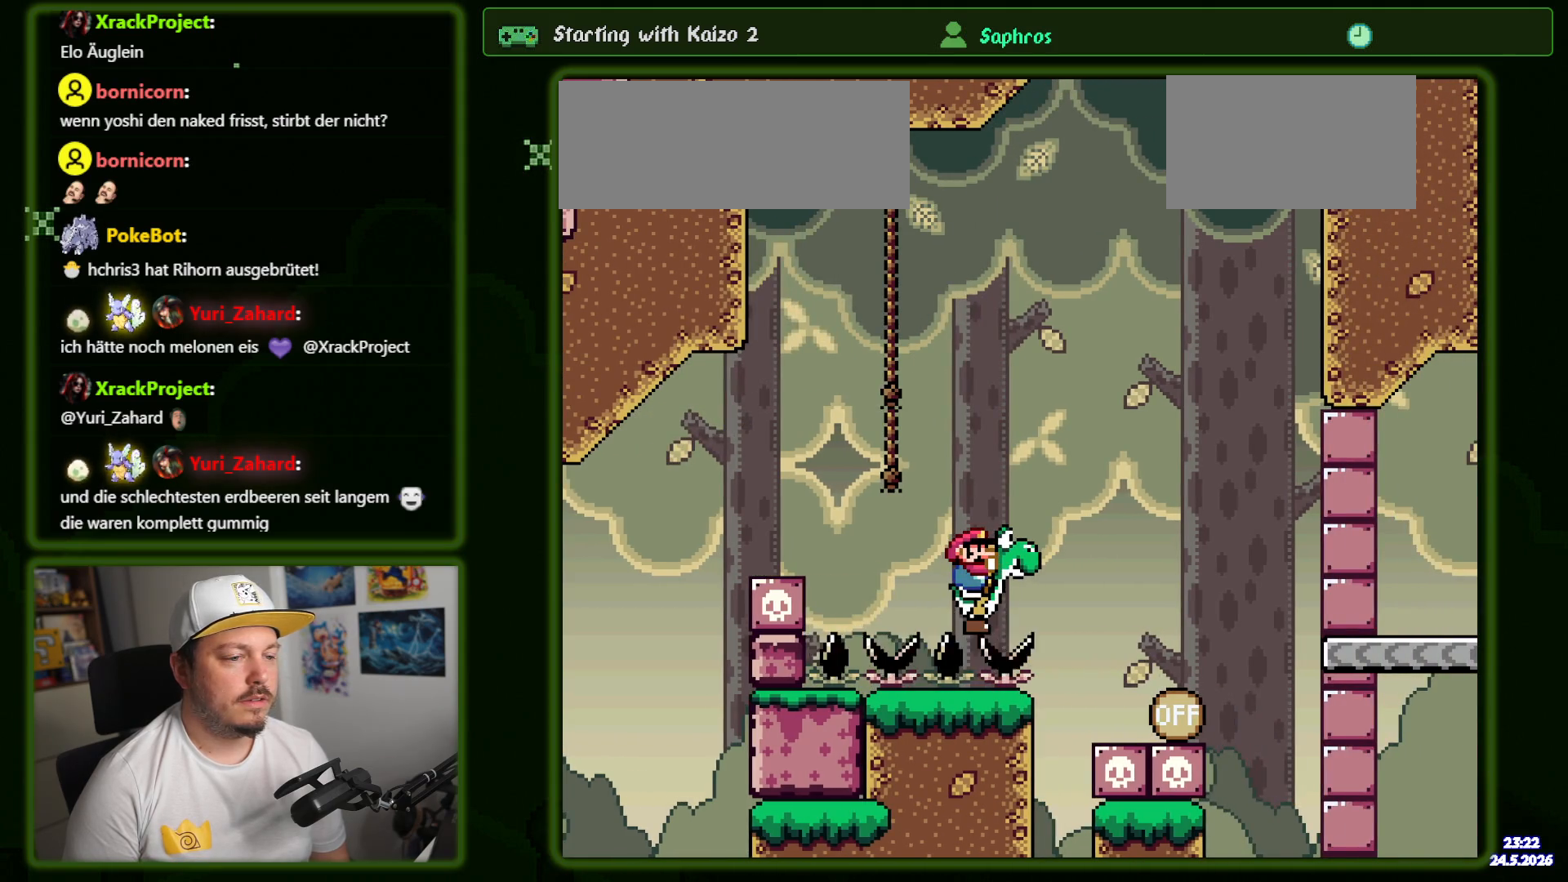
{"dt_ms": 500, "buttons": ["B", "Y", "DPAD_RIGHT"], "events": [[17, "B", "down"], [34, "DPAD_RIGHT", "down"], [100, "B", "up"], [300, "B", "down"], [434, "DPAD_RIGHT", "up"], [500, "DPAD_RIGHT", "down"]]}
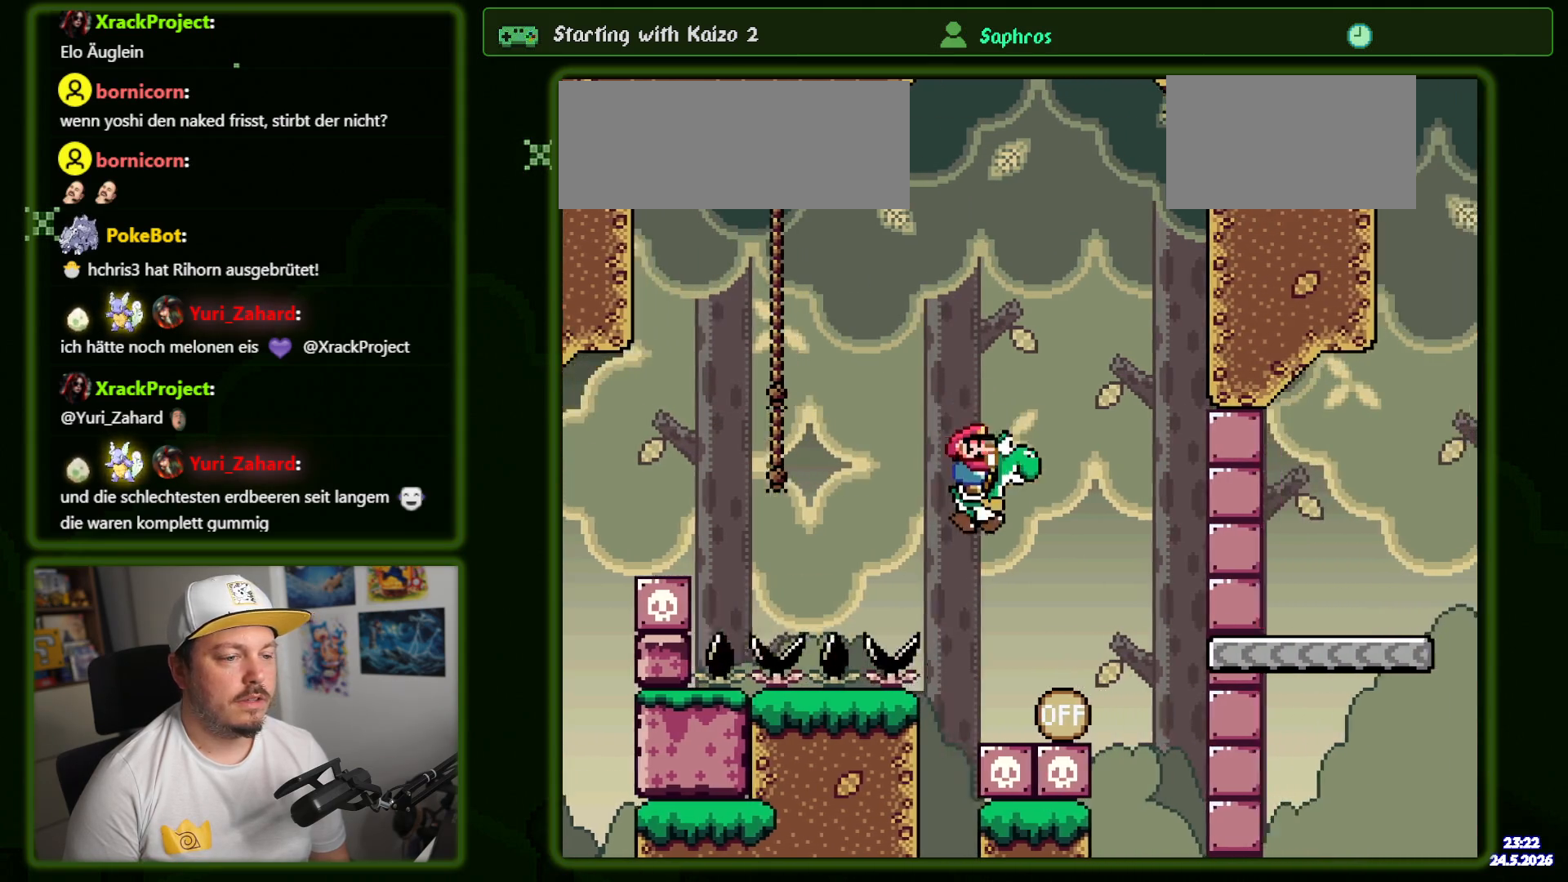
{"dt_ms": 500, "buttons": ["B", "Y", "DPAD_RIGHT"], "events": []}
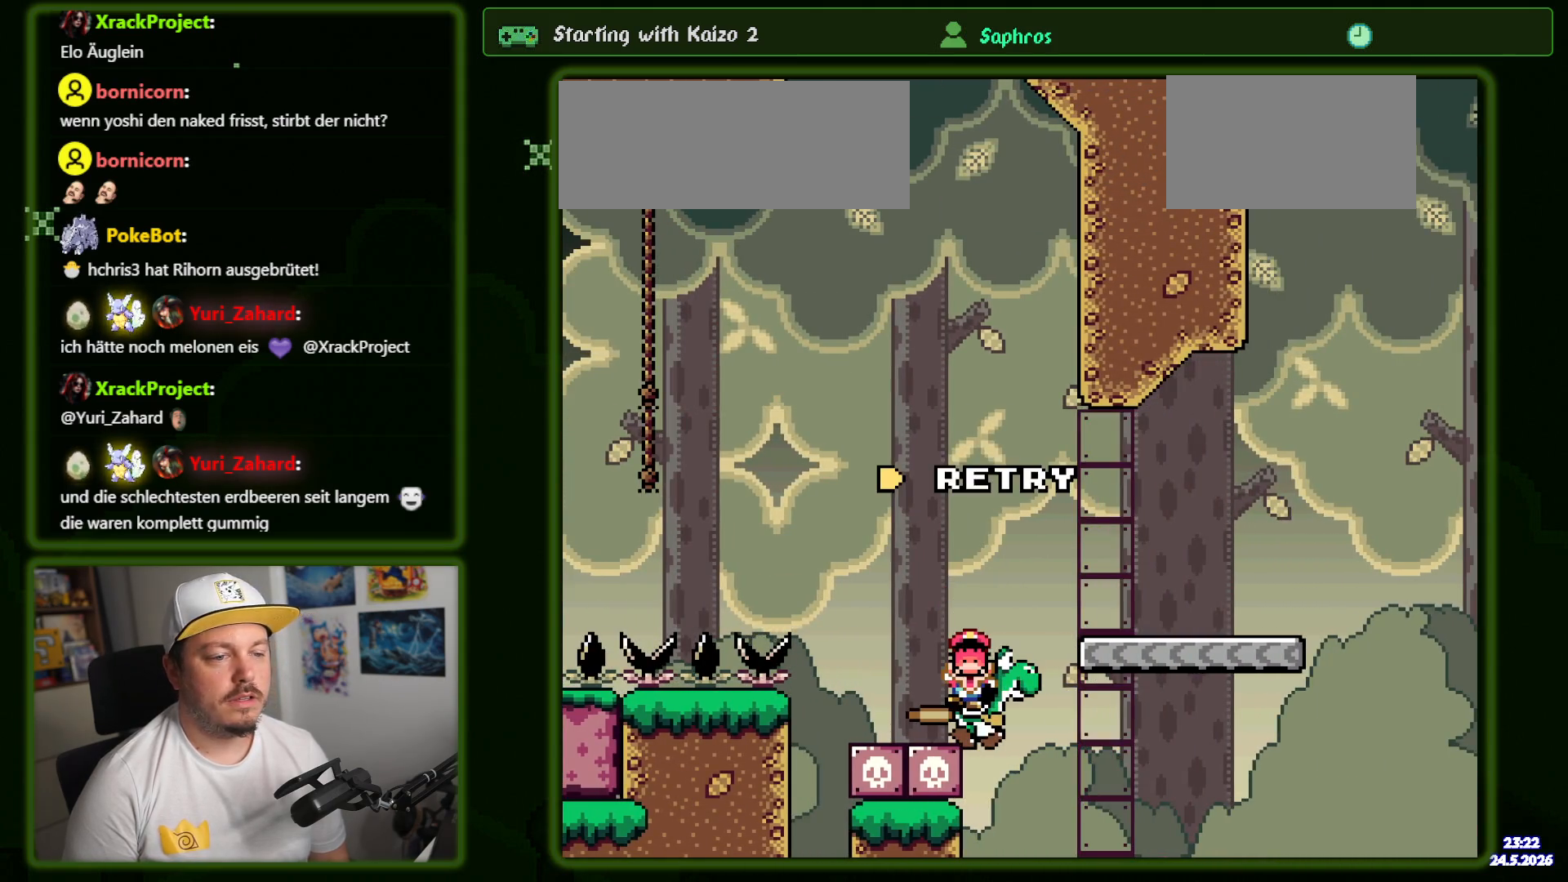
{"dt_ms": 500, "buttons": ["B"], "events": [[117, "DPAD_RIGHT", "up"], [167, "B", "up"], [167, "Y", "up"], [317, "B", "down"], [417, "B", "up"], [500, "B", "down"]]}
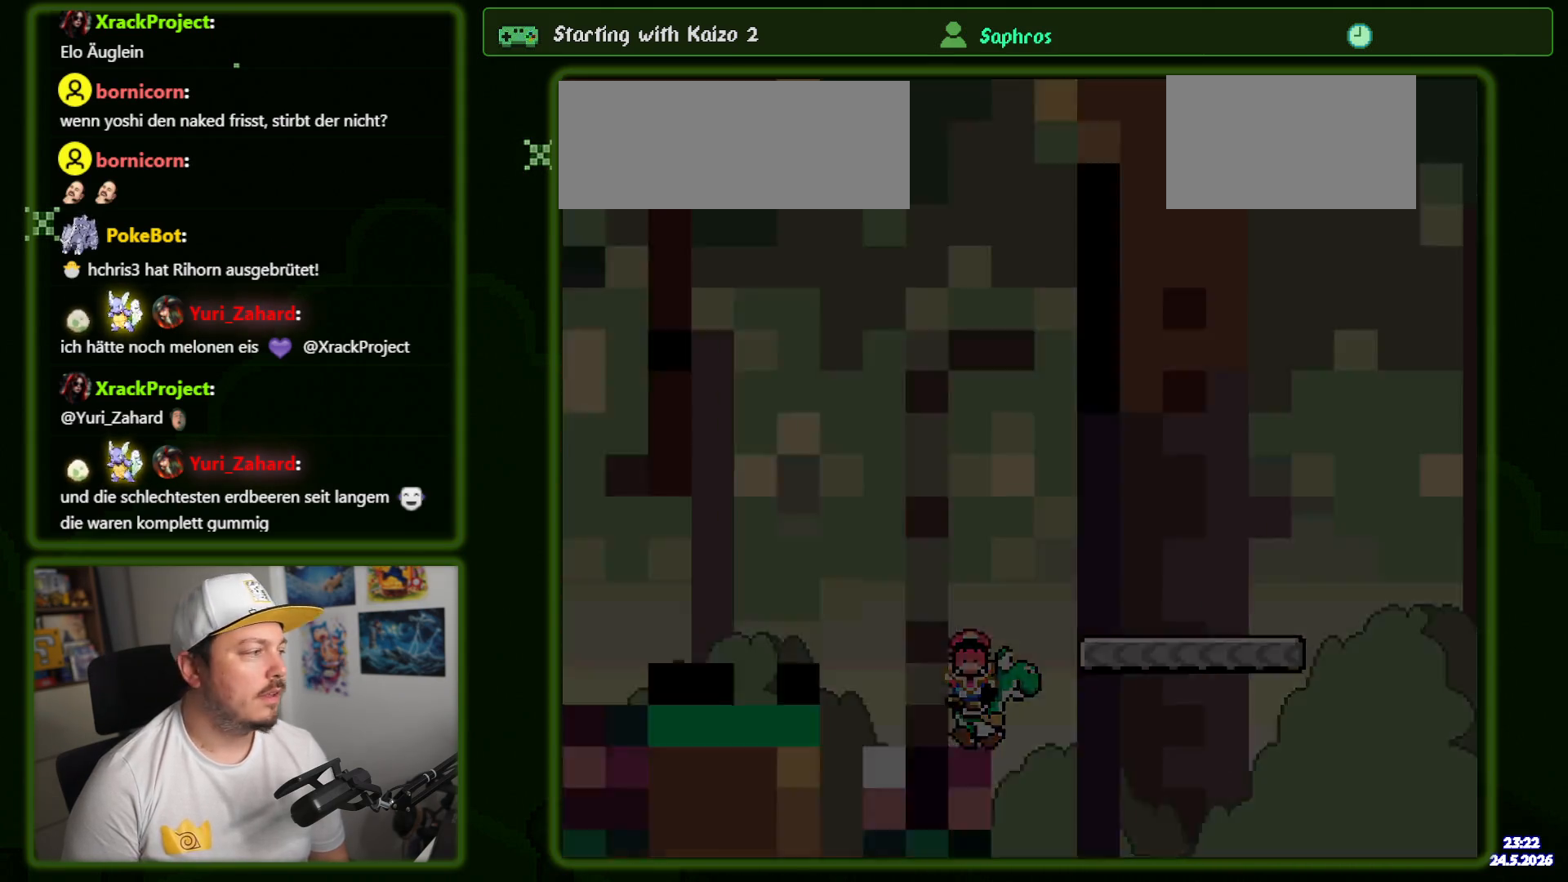
{"dt_ms": 500, "buttons": ["Y"], "events": [[134, "B", "up"], [367, "Y", "down"]]}
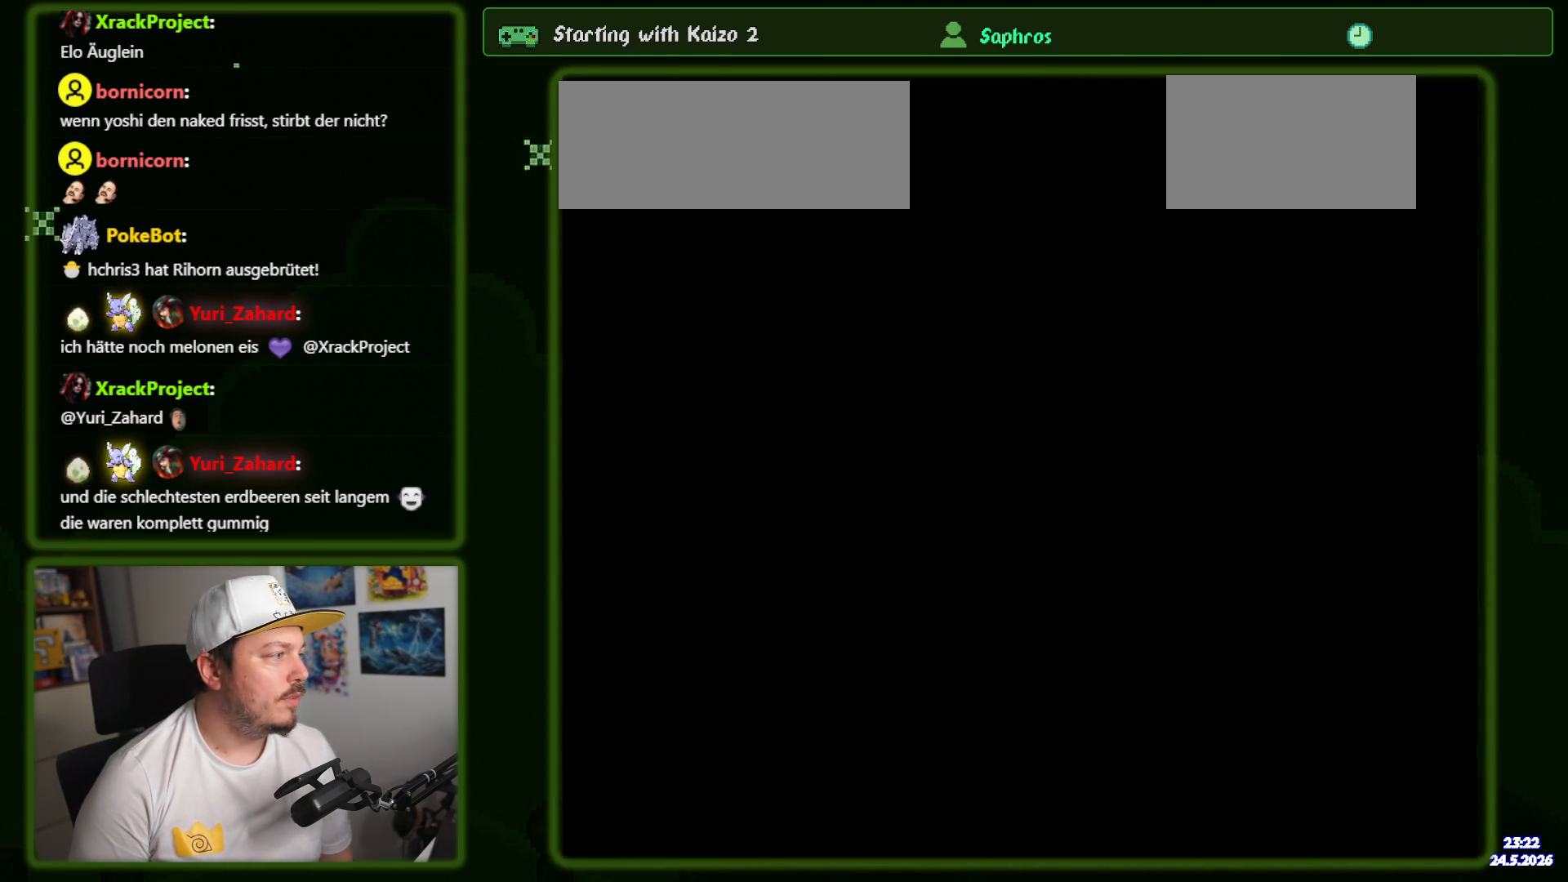
{"dt_ms": 500, "buttons": ["Y"], "events": []}
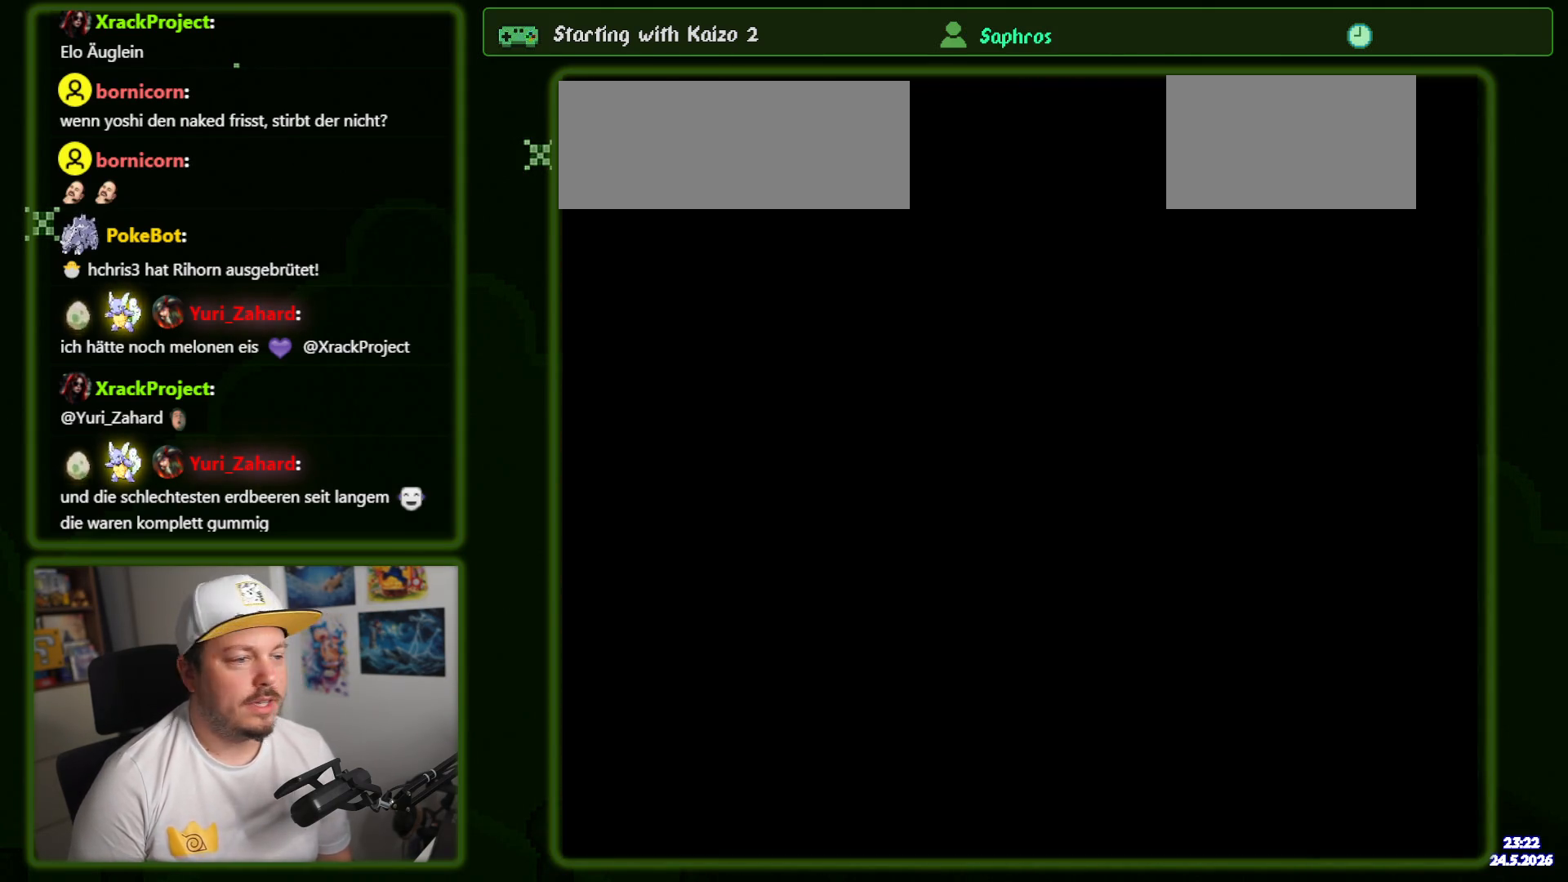
{"dt_ms": 500, "buttons": ["Y", "DPAD_RIGHT"], "events": [[184, "DPAD_RIGHT", "down"]]}
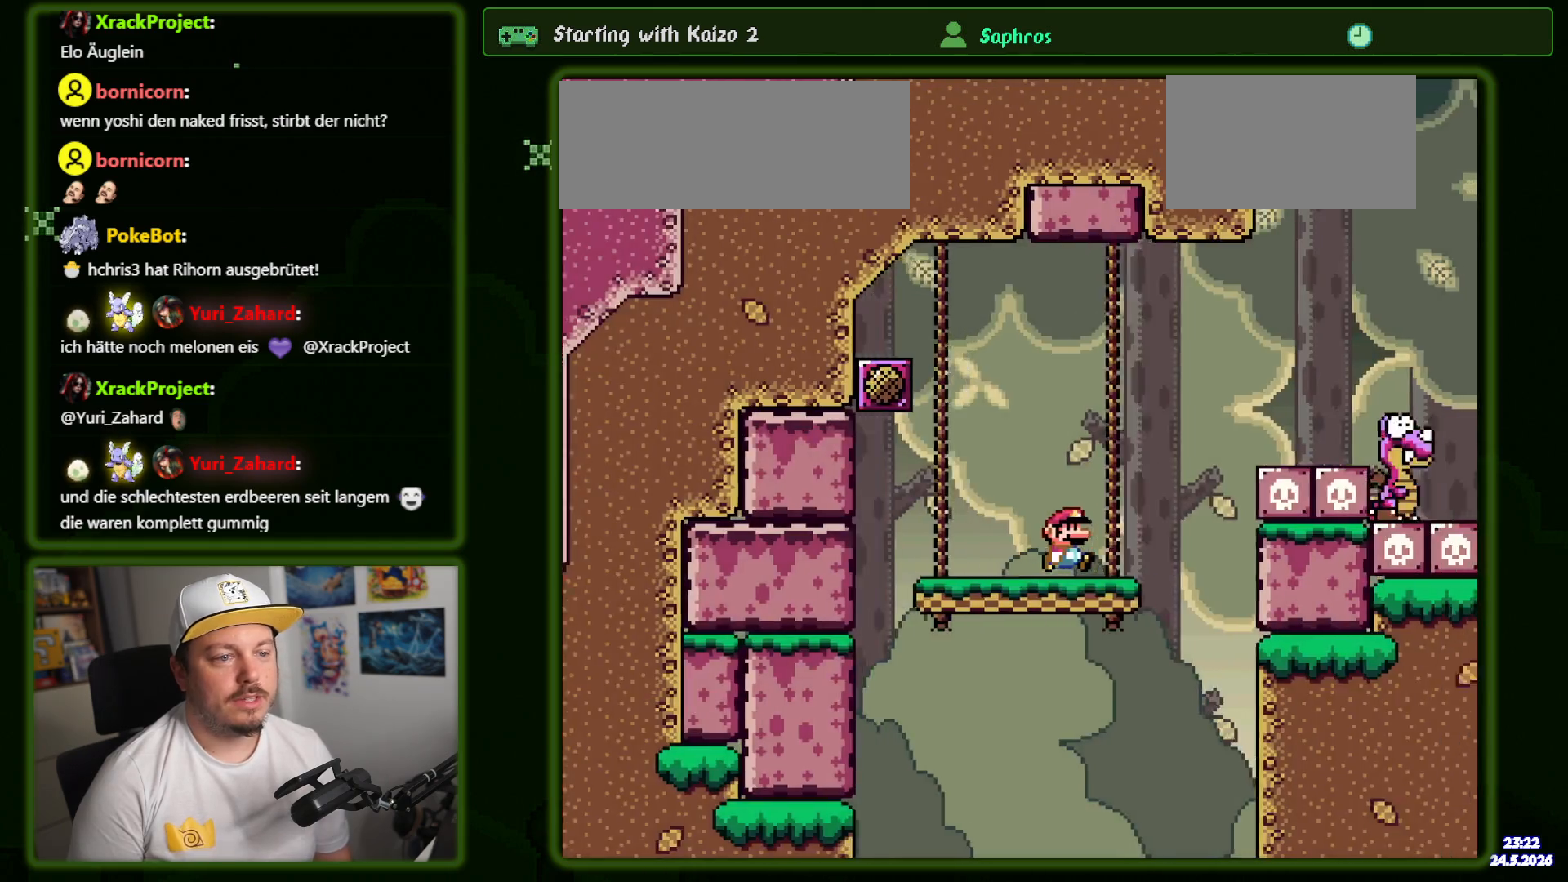
{"dt_ms": 500, "buttons": ["B", "Y", "DPAD_RIGHT"], "events": [[184, "B", "down"]]}
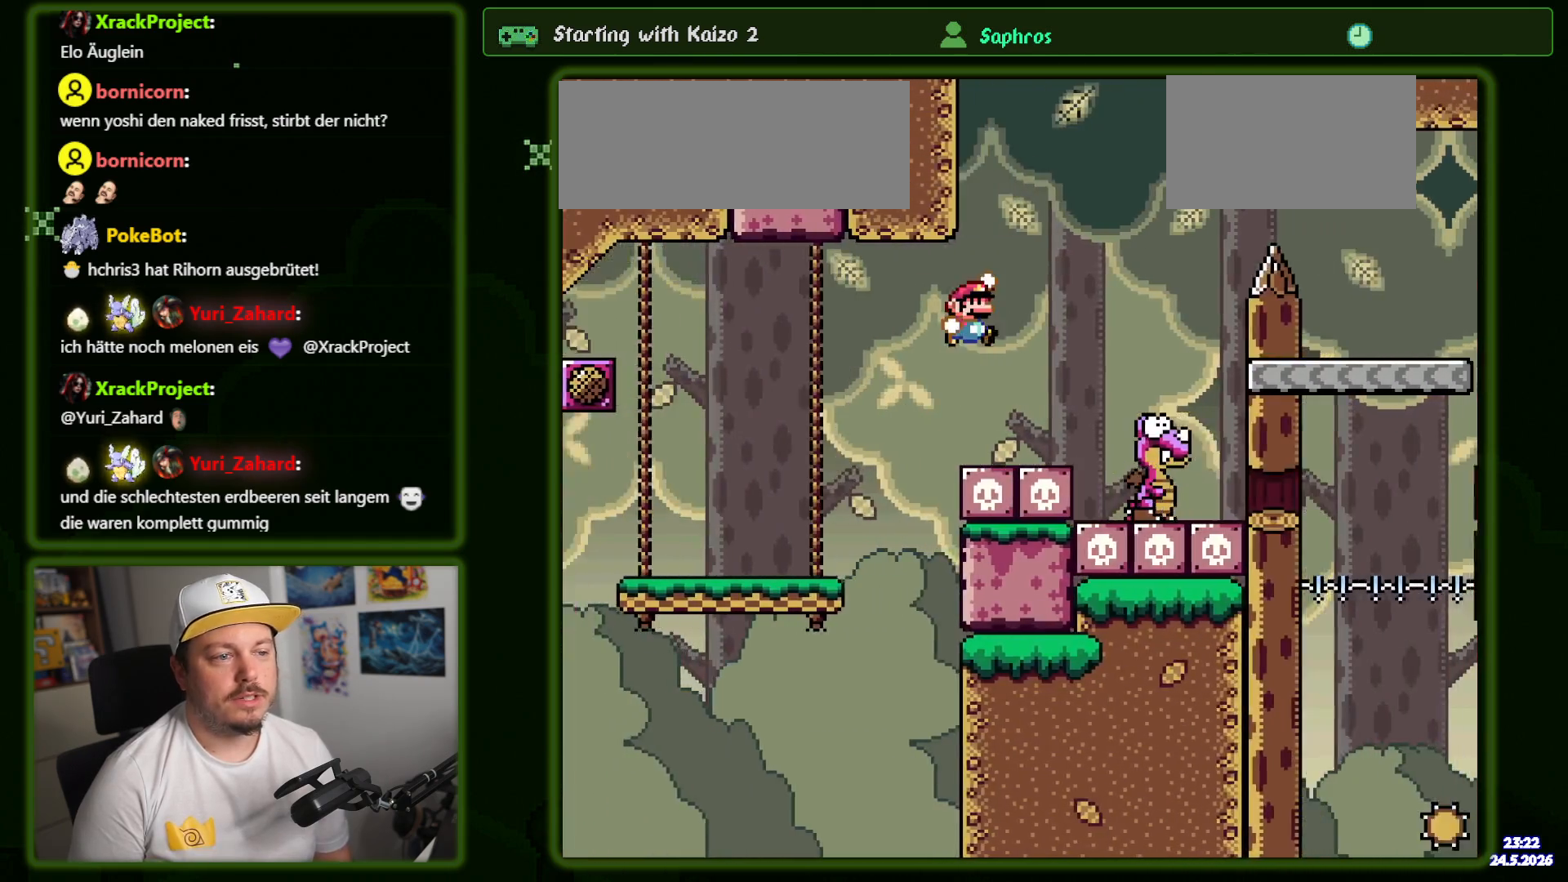
{"dt_ms": 500, "buttons": ["B", "Y", "DPAD_UP"], "events": [[334, "DPAD_RIGHT", "up"], [367, "DPAD_LEFT", "down"], [484, "DPAD_UP", "down"], [500, "DPAD_LEFT", "up"]]}
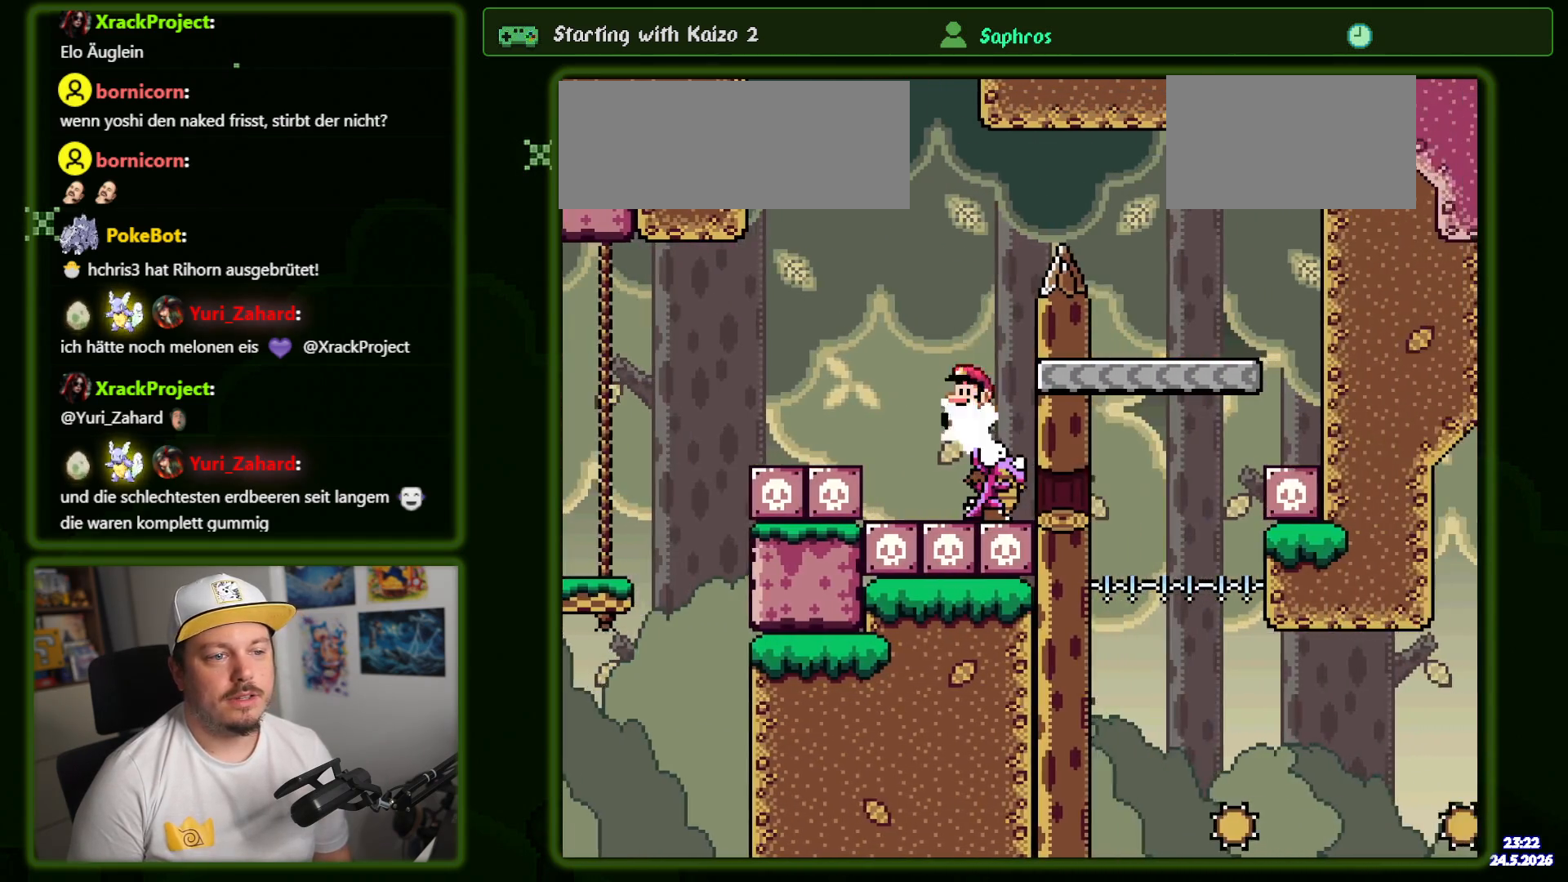
{"dt_ms": 500, "buttons": ["B", "Y", "DPAD_RIGHT"], "events": [[17, "DPAD_RIGHT", "down"], [17, "DPAD_UP", "up"]]}
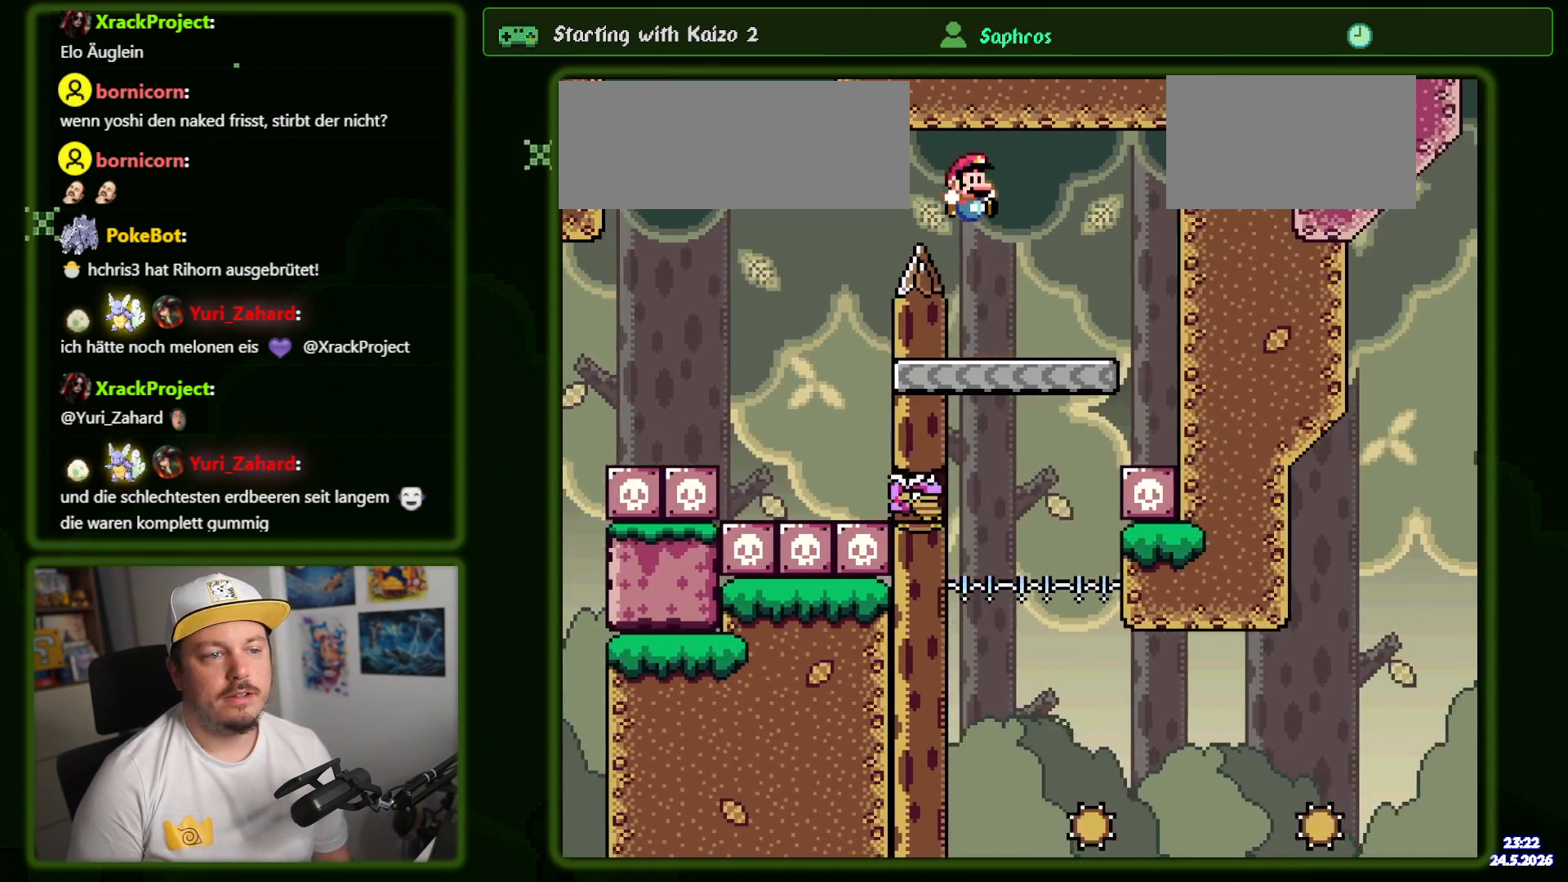
{"dt_ms": 500, "buttons": ["X"], "events": [[17, "DPAD_RIGHT", "up"], [84, "DPAD_LEFT", "down"], [234, "DPAD_LEFT", "up"], [350, "B", "up"], [434, "Y", "up"], [500, "X", "down"]]}
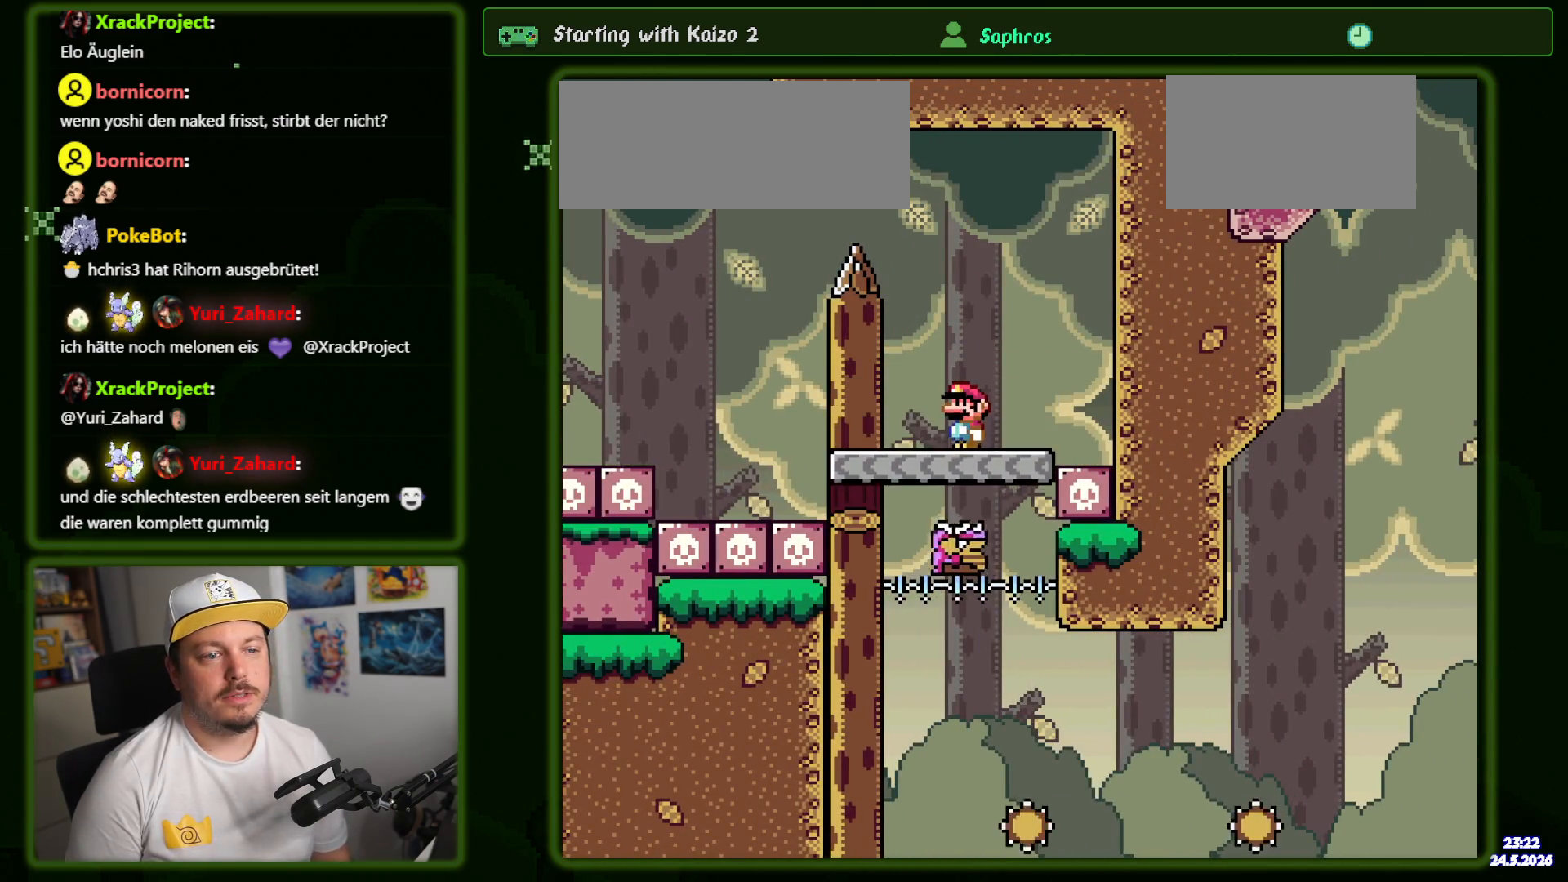
{"dt_ms": 500, "buttons": ["X", "DPAD_RIGHT"], "events": [[384, "DPAD_RIGHT", "down"]]}
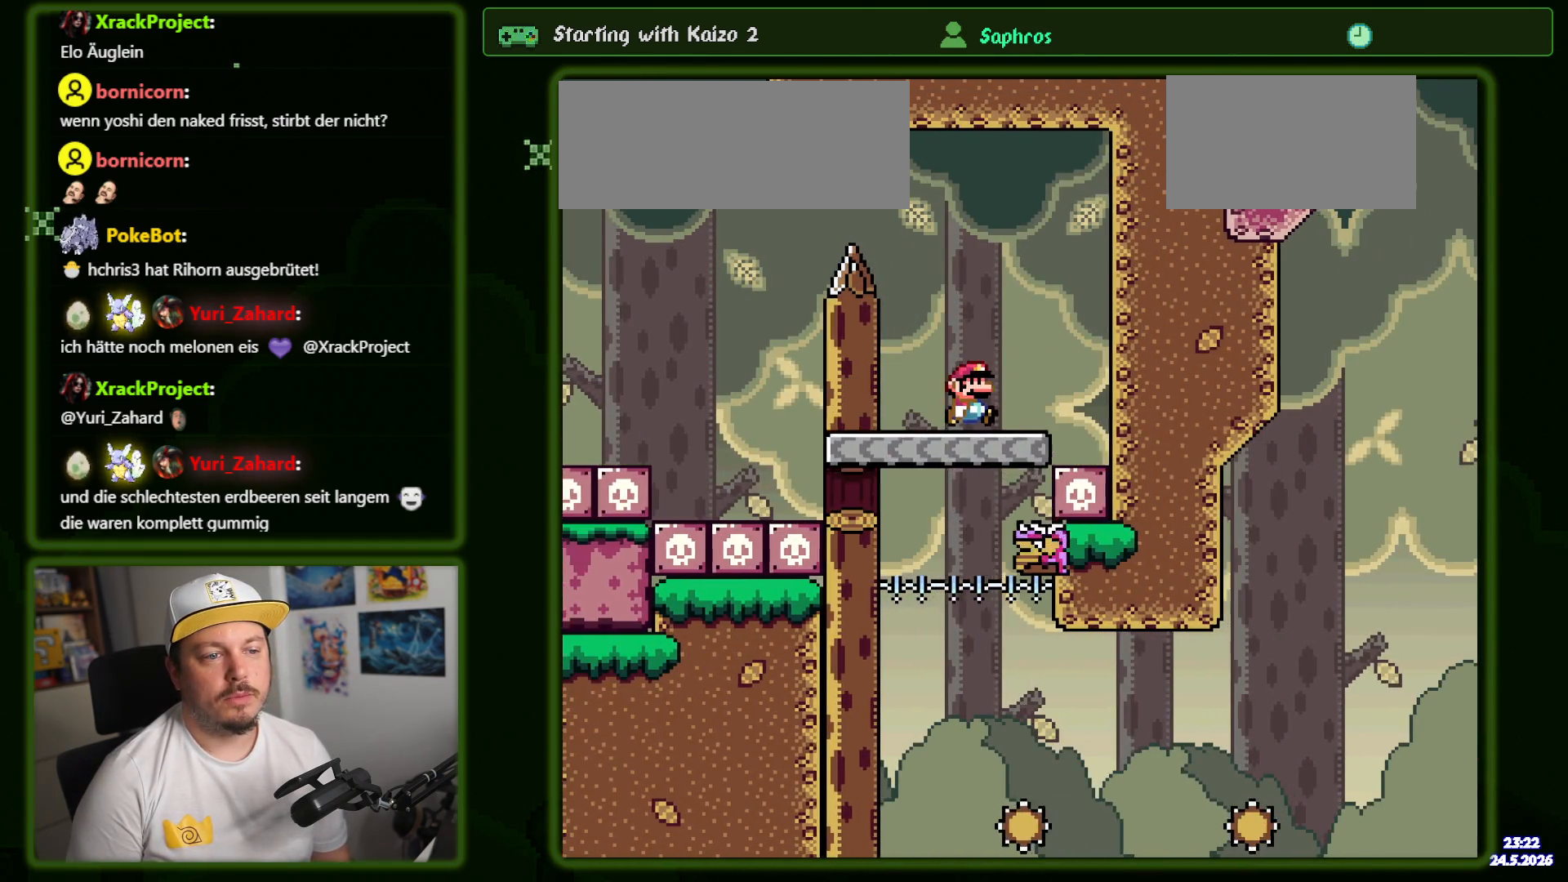
{"dt_ms": 500, "buttons": ["A", "X", "DPAD_LEFT"], "events": [[67, "A", "down"], [217, "A", "up"], [300, "DPAD_RIGHT", "up"], [334, "A", "down"], [450, "DPAD_LEFT", "down"]]}